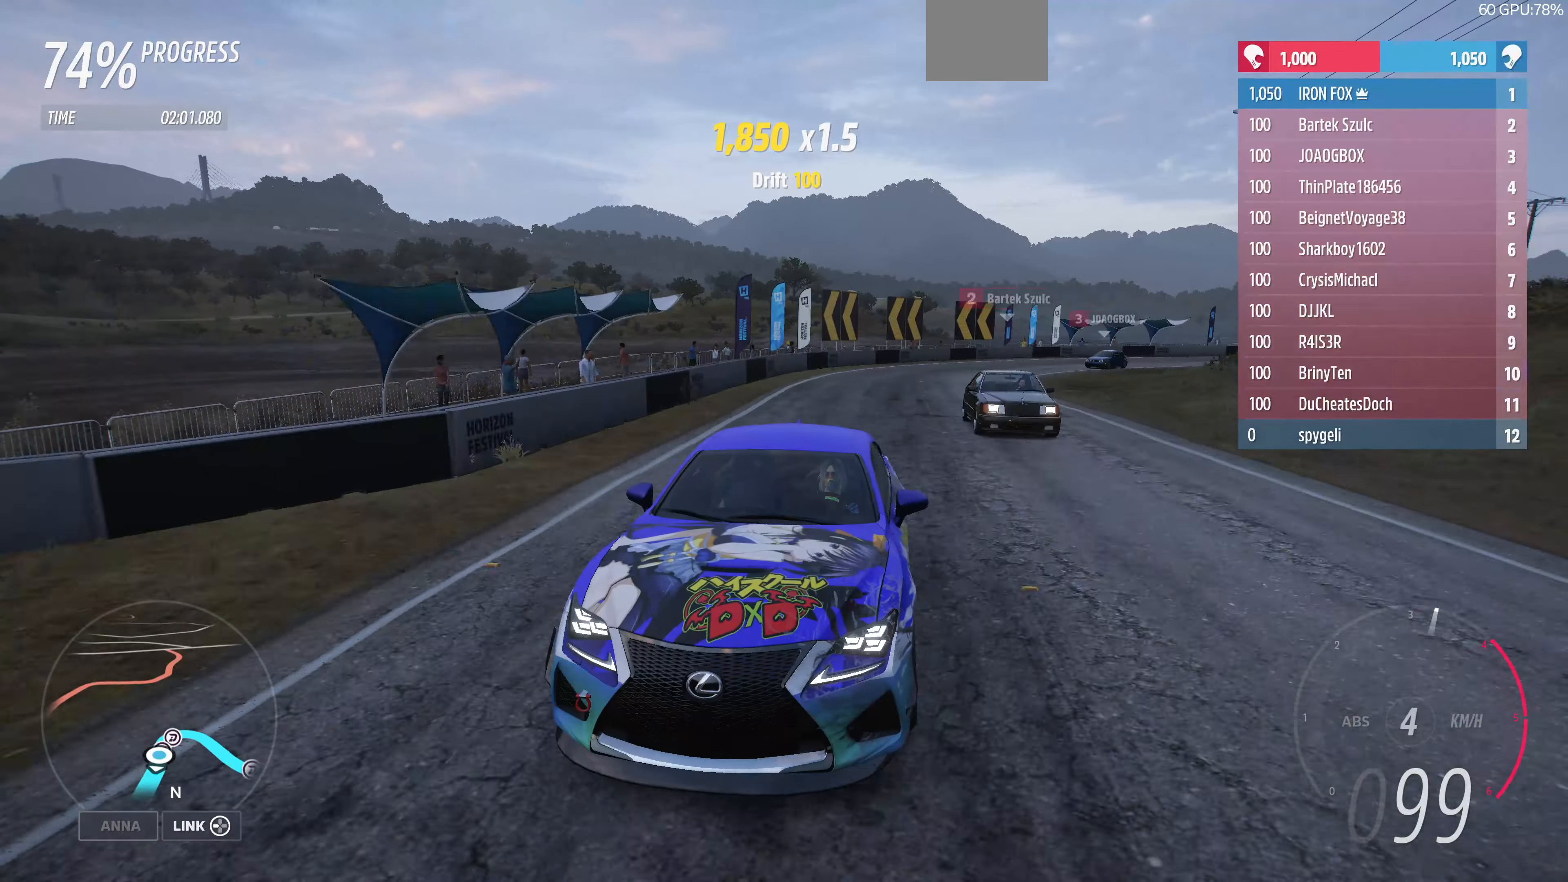
Gameplay with a controller (PlayStation layout); each line is a JSON object with the inputs held at the frame after it. "events" lists button and stick changes between this image and that frame as [ms after this image, input, new state], when the widget could be followed in between.
{"buttons": ["R2"], "left_stick": "up", "right_stick": "center", "events": [[467, "right_stick", "center"]]}
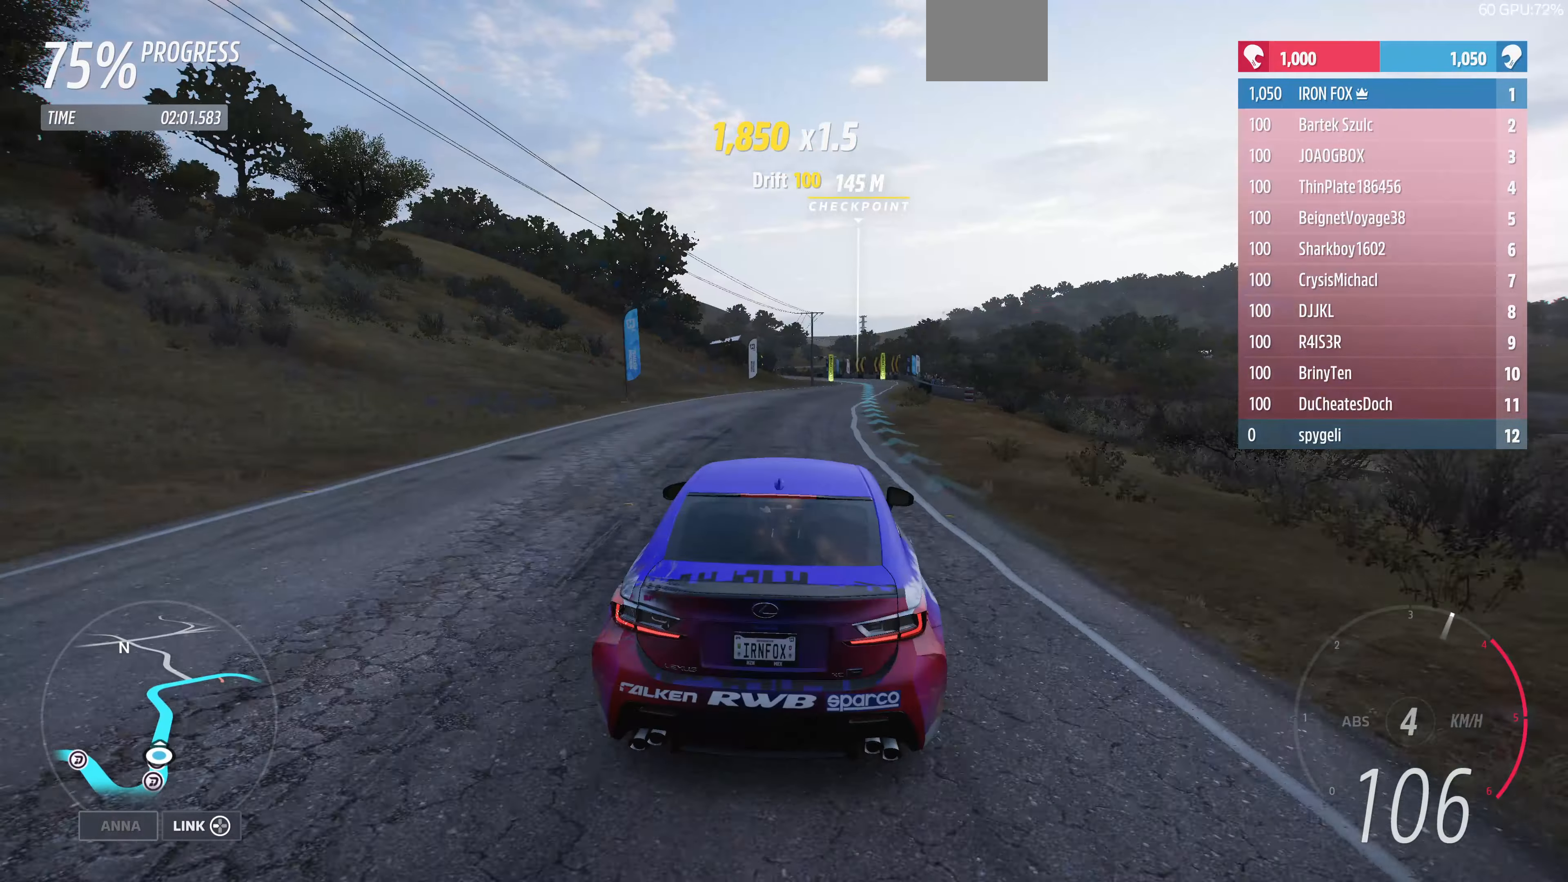
{"buttons": ["R2"], "left_stick": "up", "right_stick": "center", "events": []}
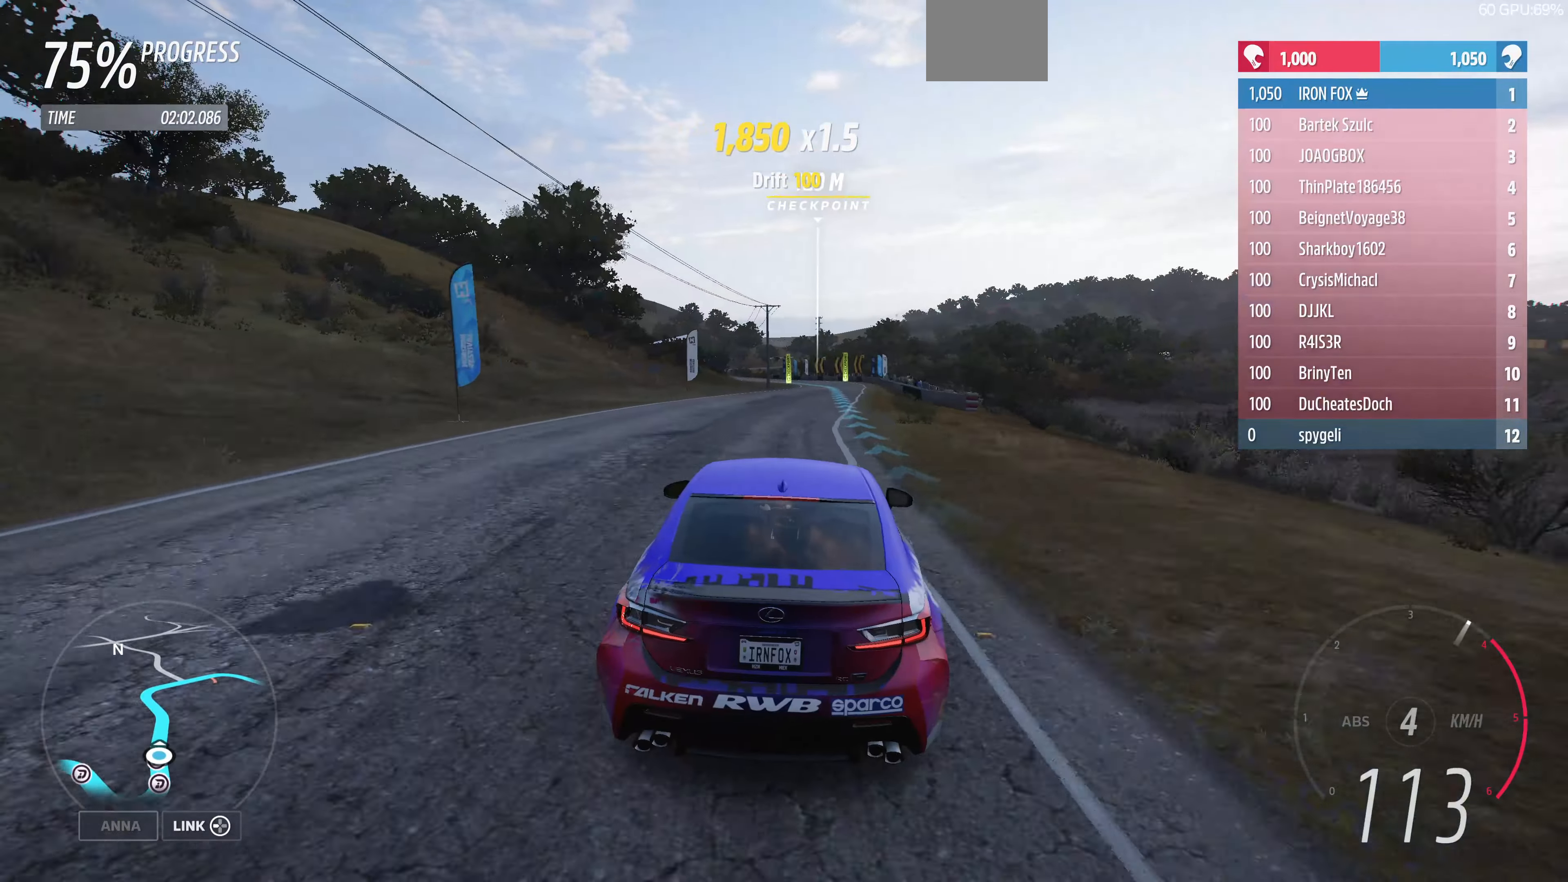
{"buttons": ["R2"], "left_stick": "up", "right_stick": "down", "events": [[67, "right_stick", "down"]]}
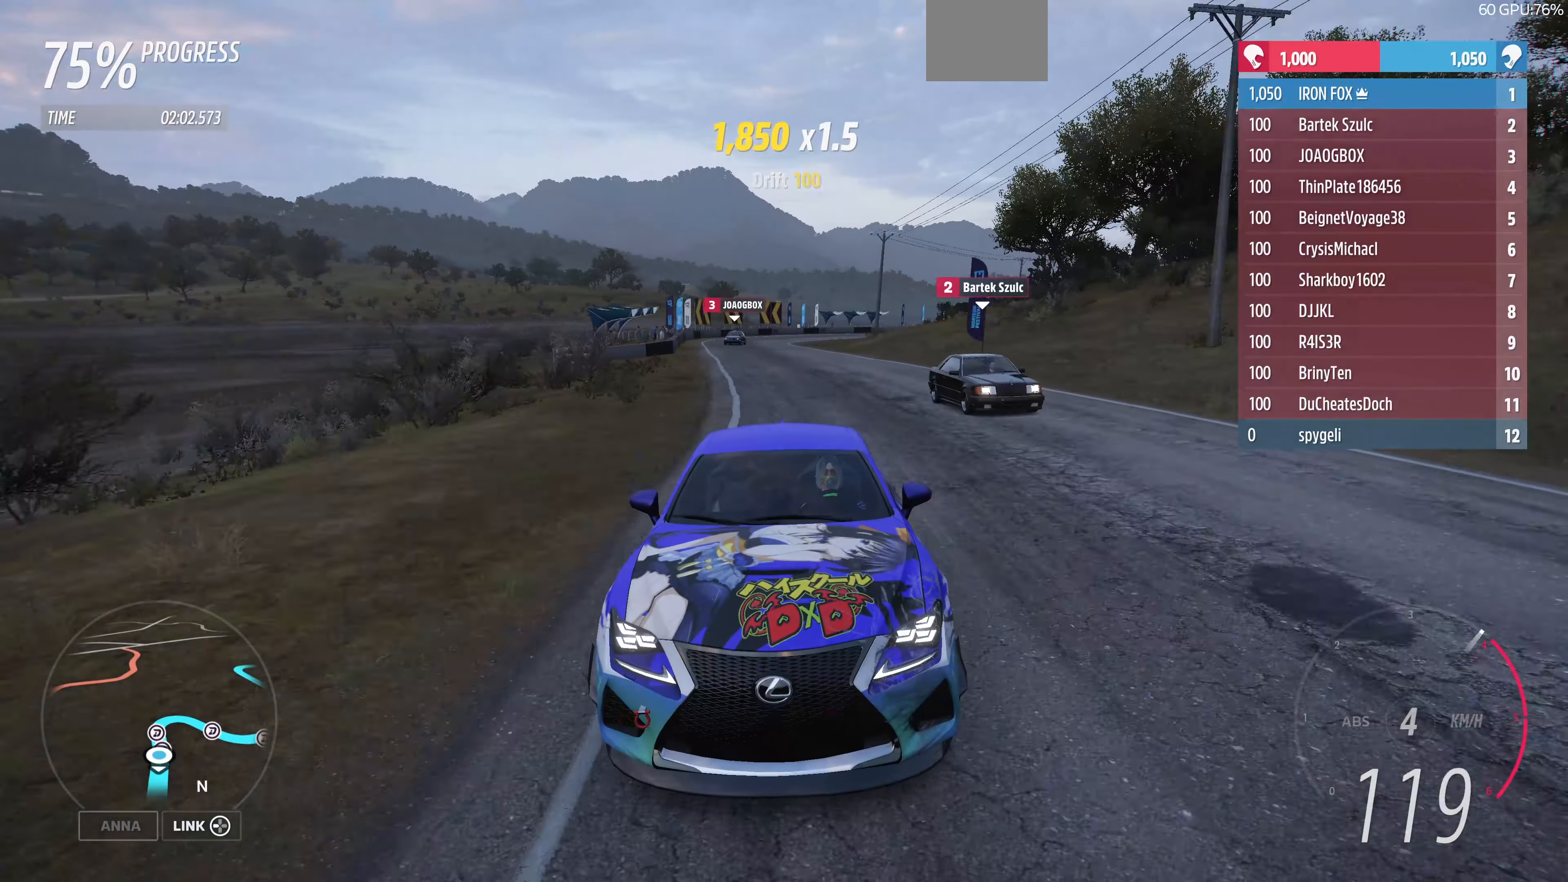
{"buttons": ["R2"], "left_stick": "up", "right_stick": "center", "events": [[133, "right_stick", "center"]]}
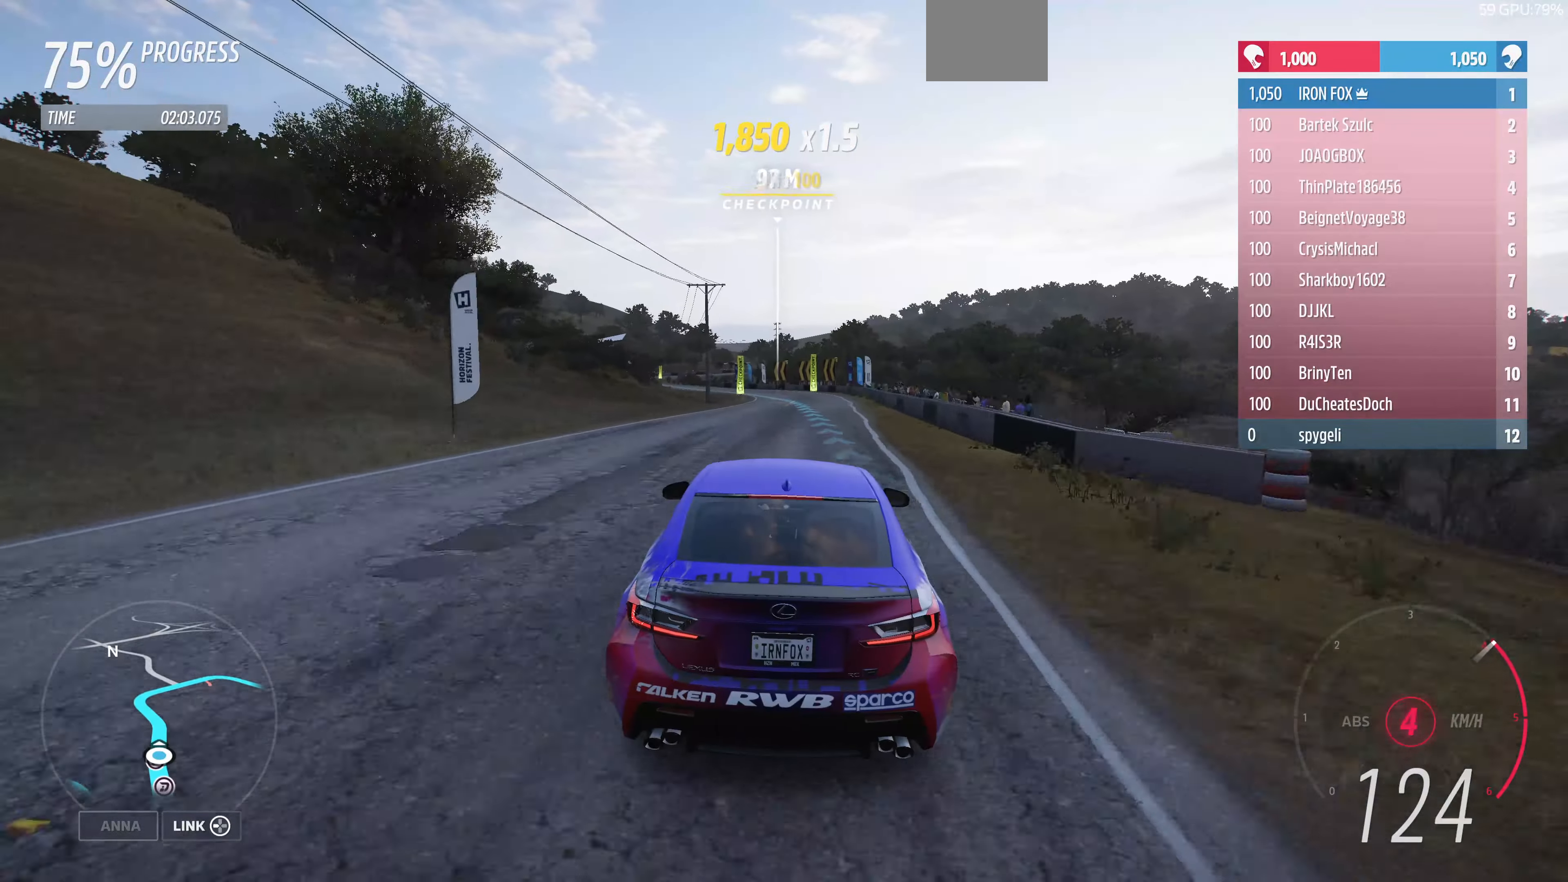
{"buttons": ["R2"], "left_stick": "up", "right_stick": "center", "events": []}
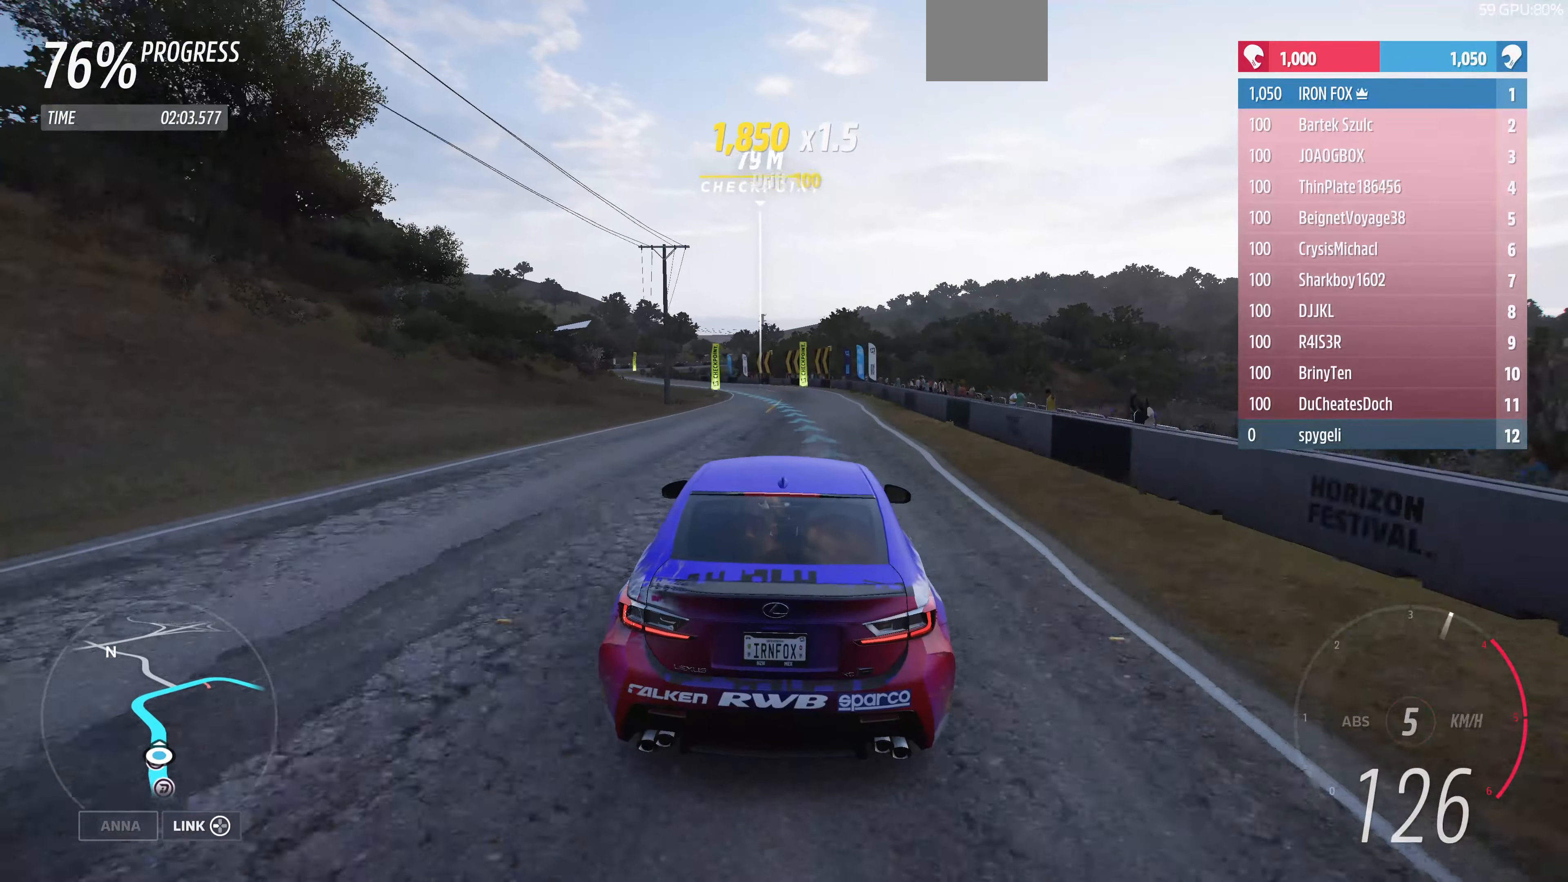
{"buttons": ["R2"], "left_stick": "up", "right_stick": "center", "events": []}
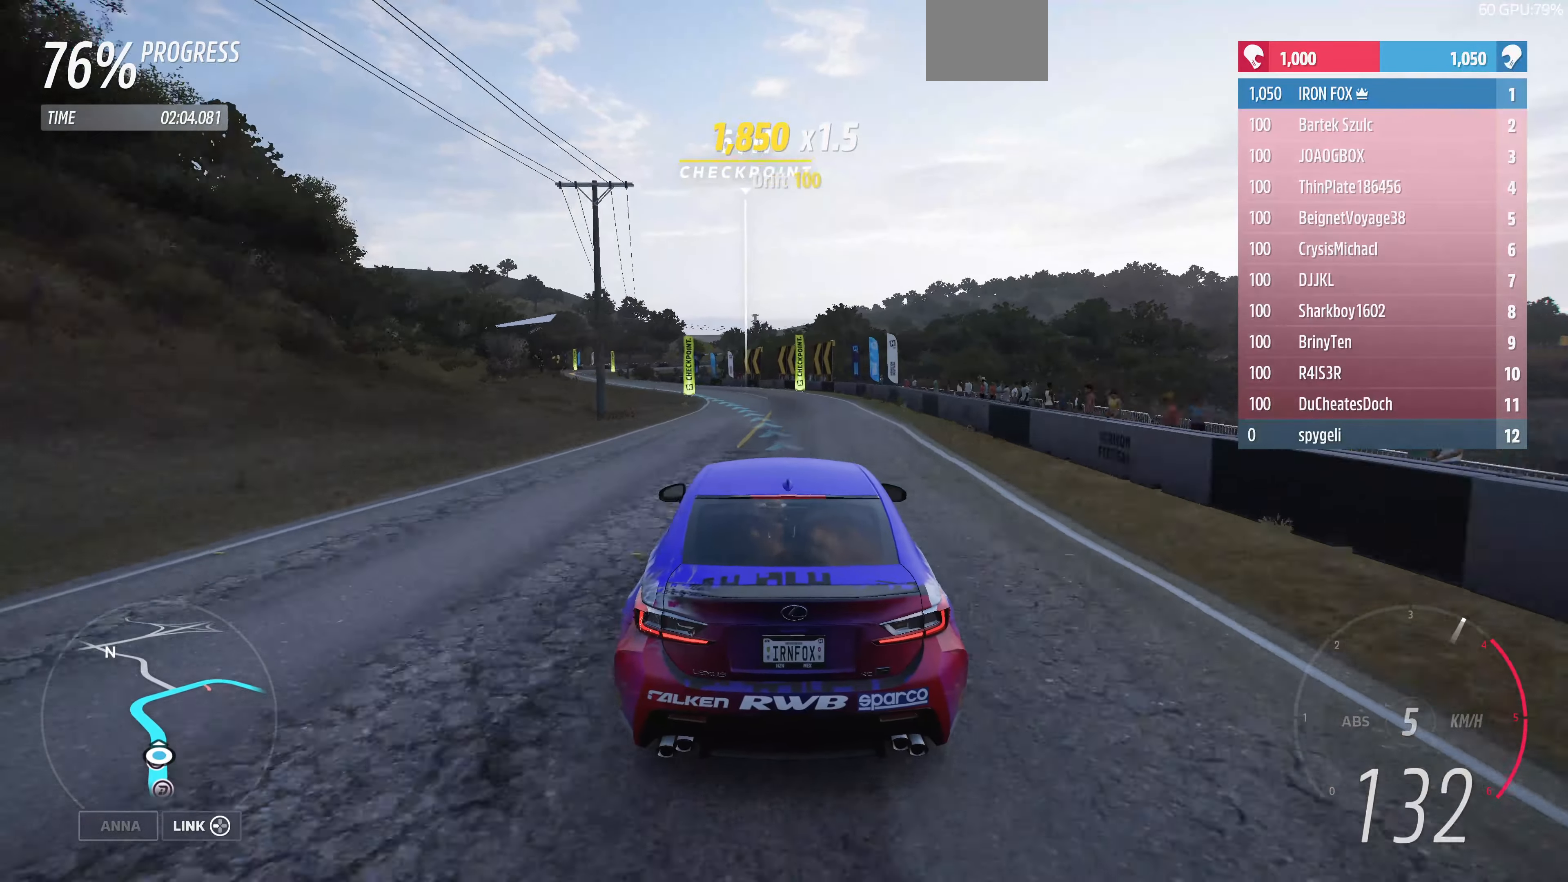
{"buttons": ["R2"], "left_stick": "up", "right_stick": "center", "events": []}
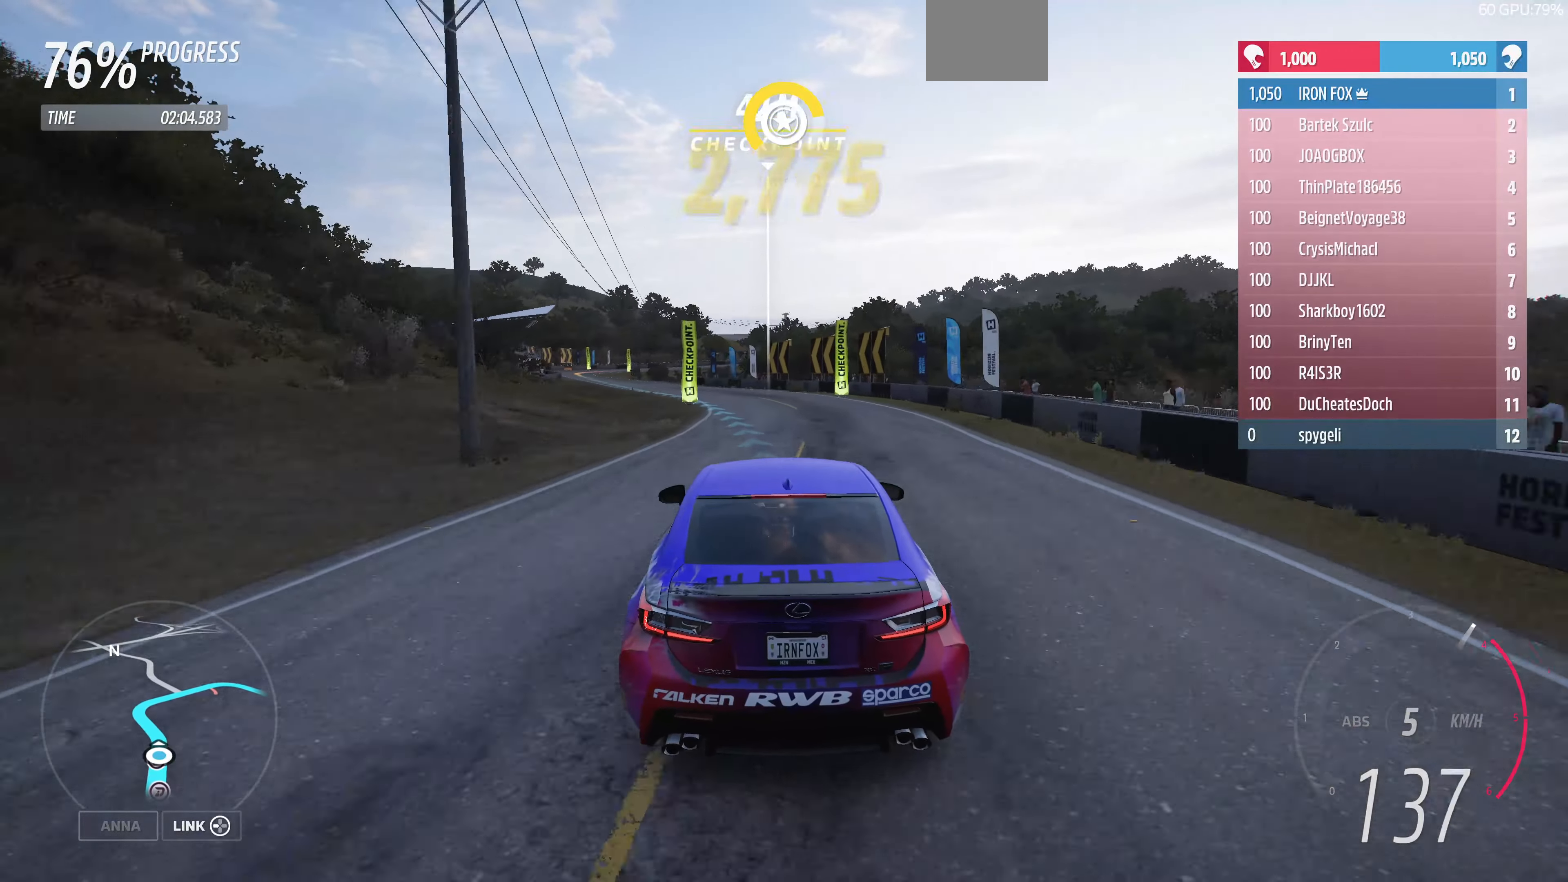
{"buttons": ["R2"], "left_stick": "up", "right_stick": "center", "events": [[366, "left_stick", "up-left"], [500, "left_stick", "up"]]}
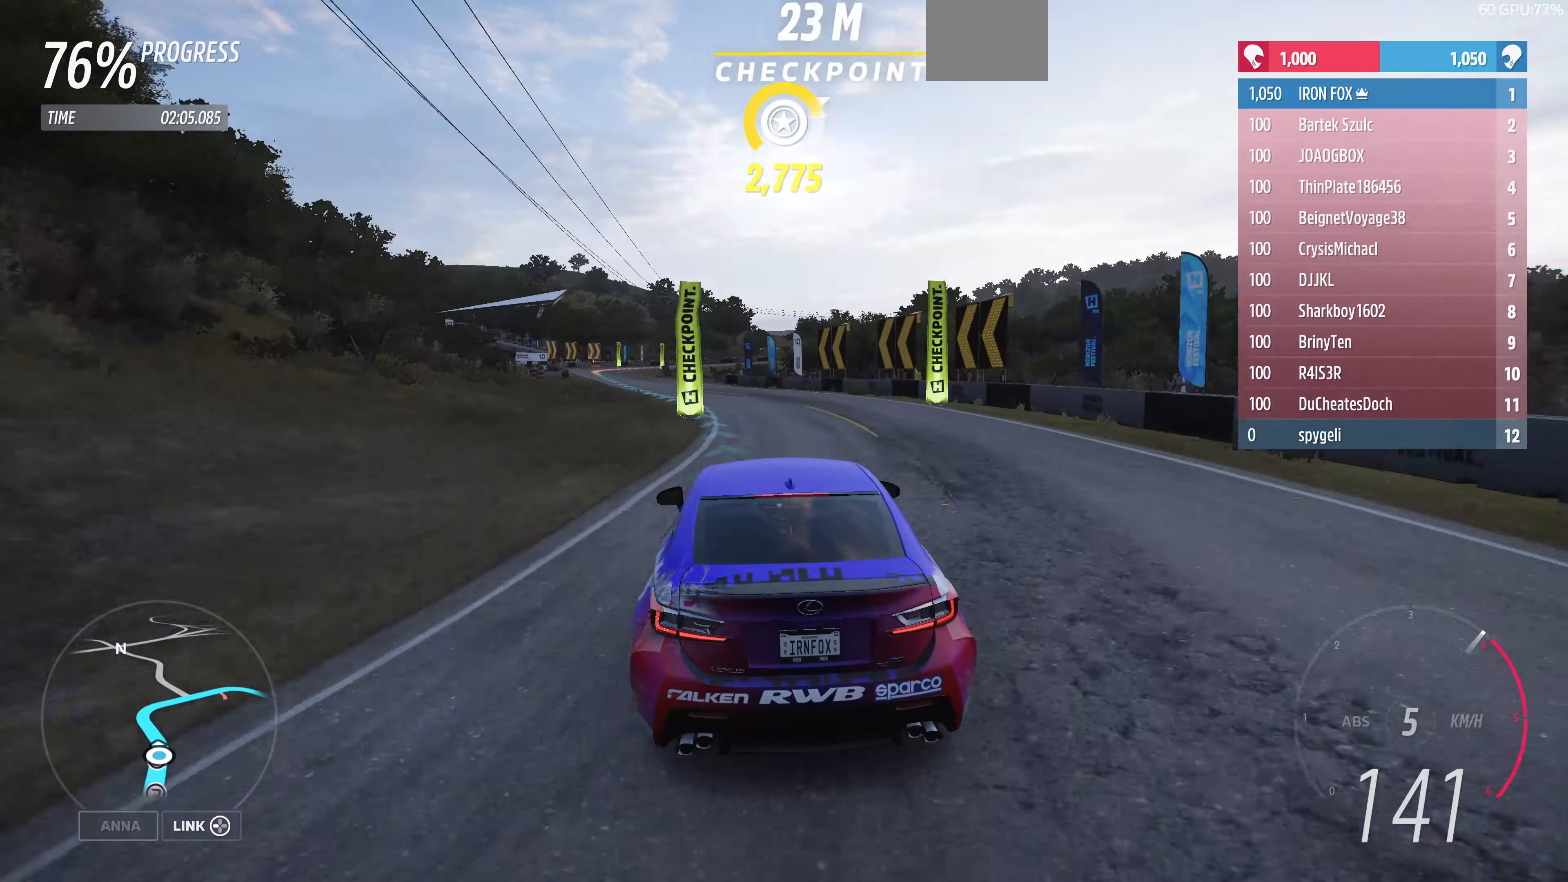
{"buttons": ["R2"], "left_stick": "up", "right_stick": "down-left", "events": [[300, "right_stick", "down"], [400, "right_stick", "down-left"]]}
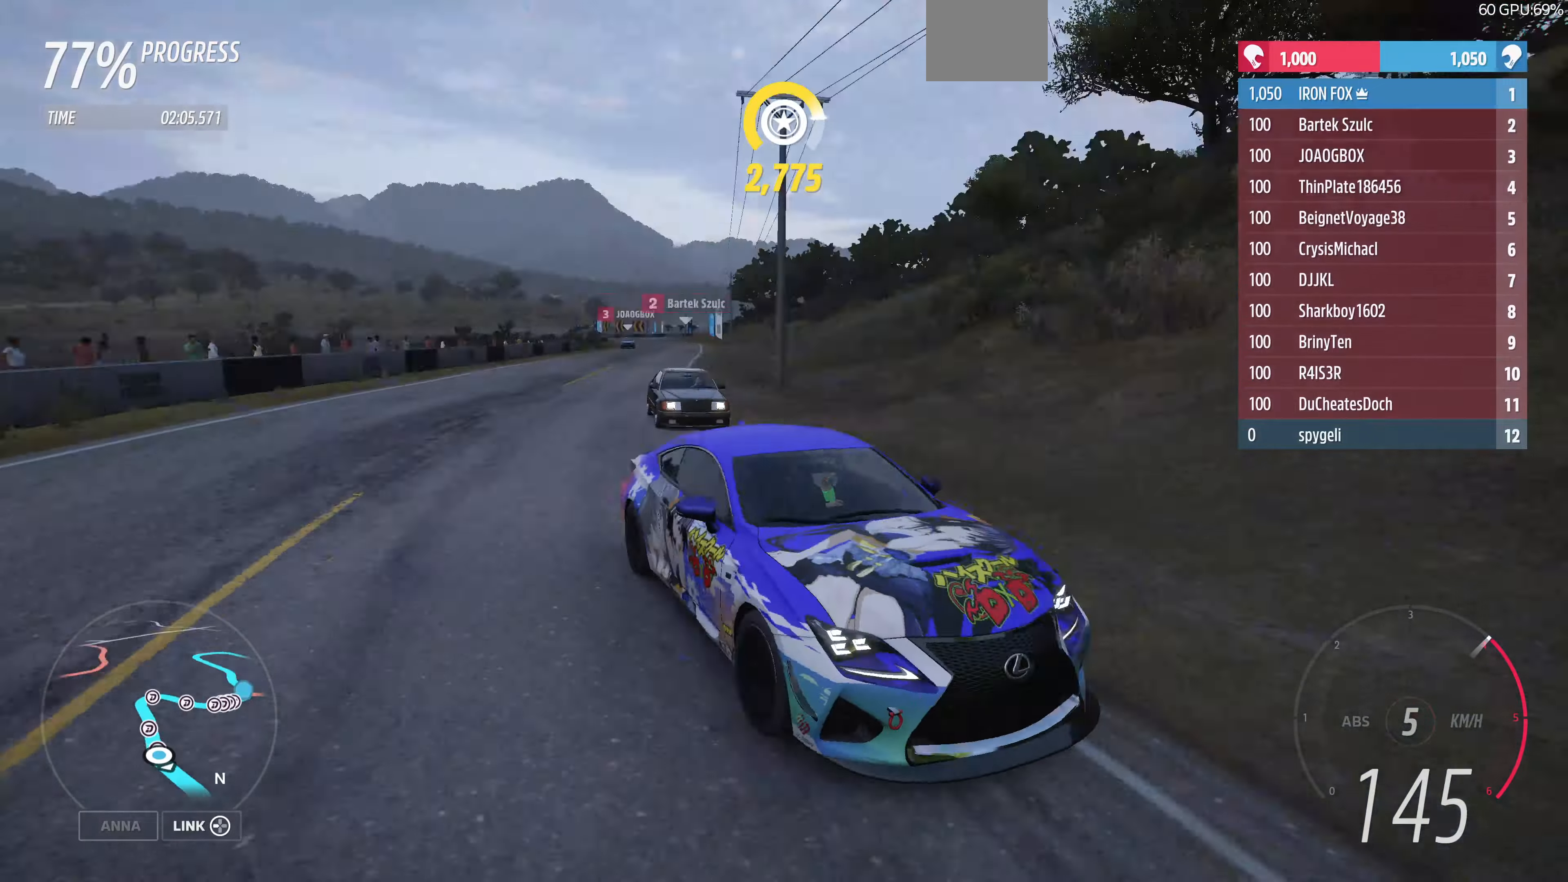
{"buttons": ["R2"], "left_stick": "up-left", "right_stick": "center", "events": [[200, "left_stick", "up-left"], [400, "right_stick", "center"]]}
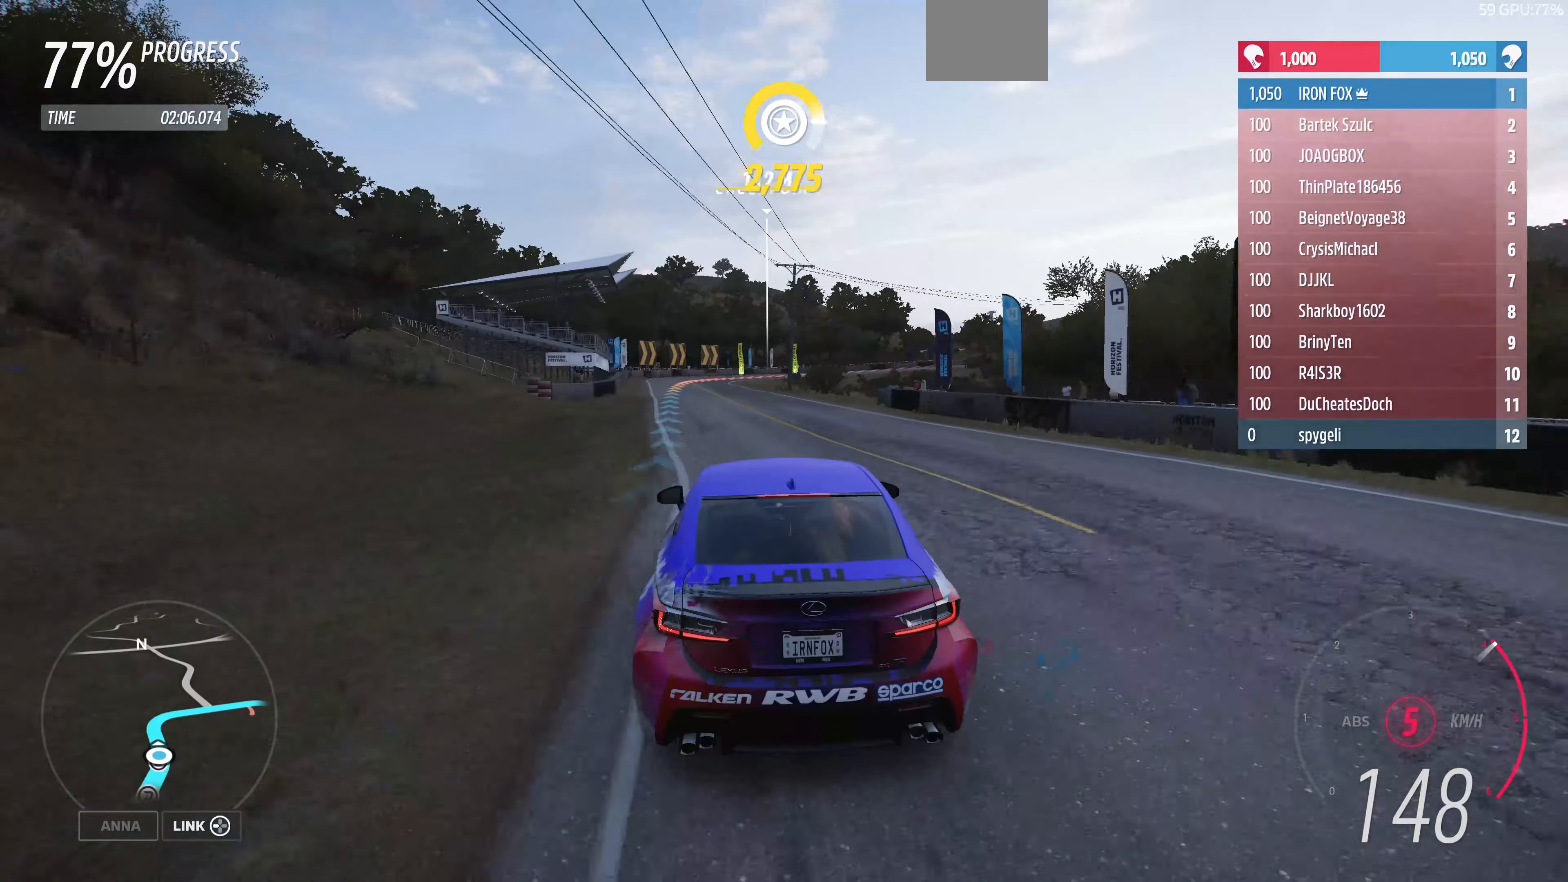
{"buttons": ["R2"], "left_stick": "up", "right_stick": "up", "events": [[400, "left_stick", "up"], [400, "right_stick", "up"]]}
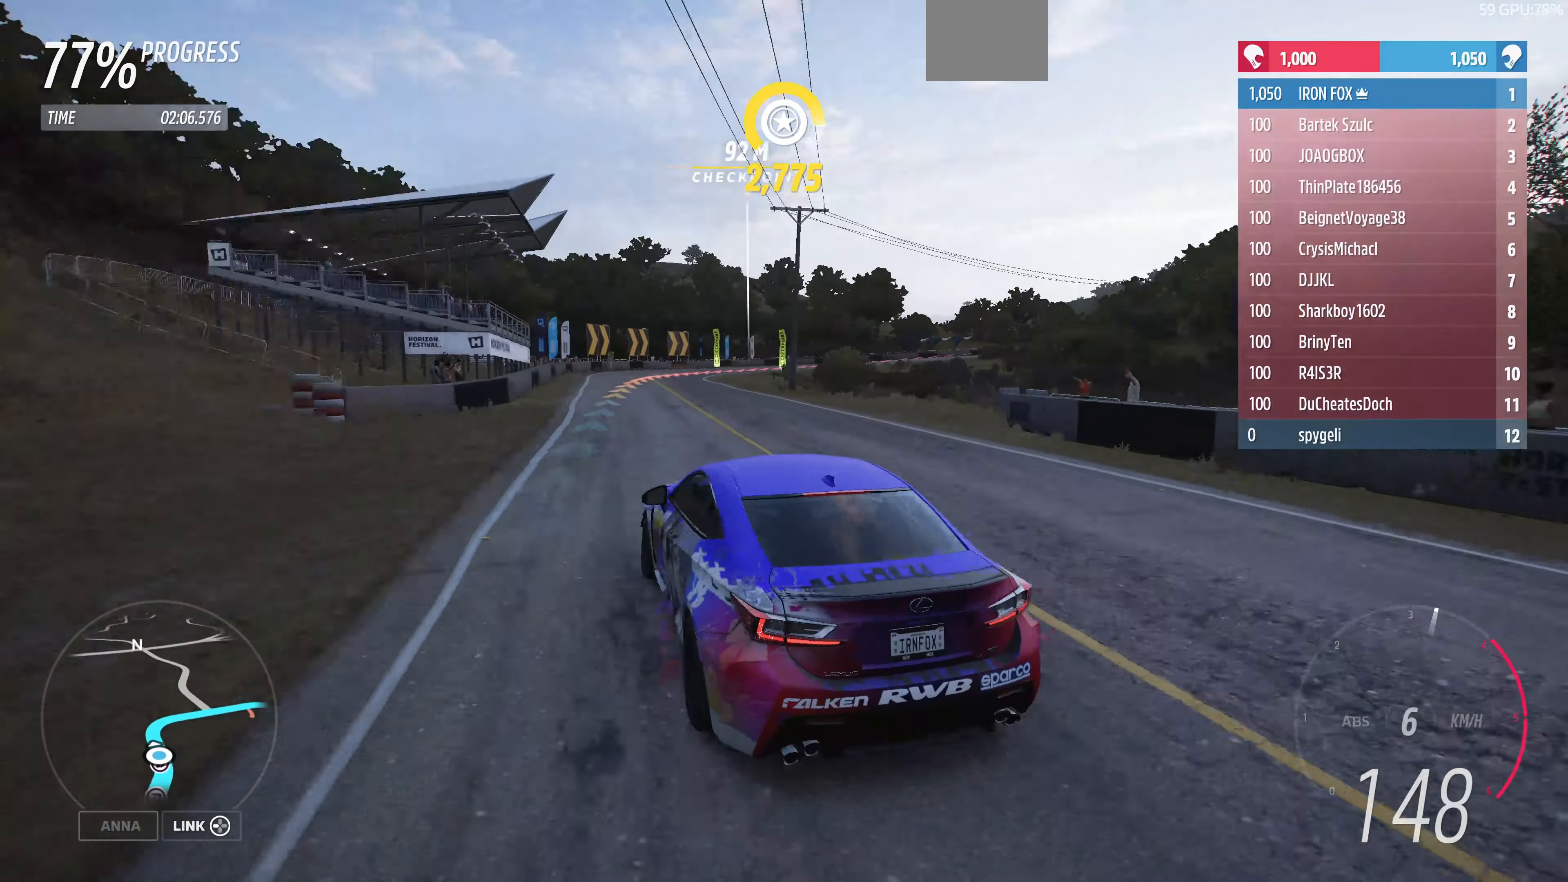
{"buttons": [], "left_stick": "up-right", "right_stick": "up", "events": [[233, "R2", "up"], [466, "left_stick", "up-right"]]}
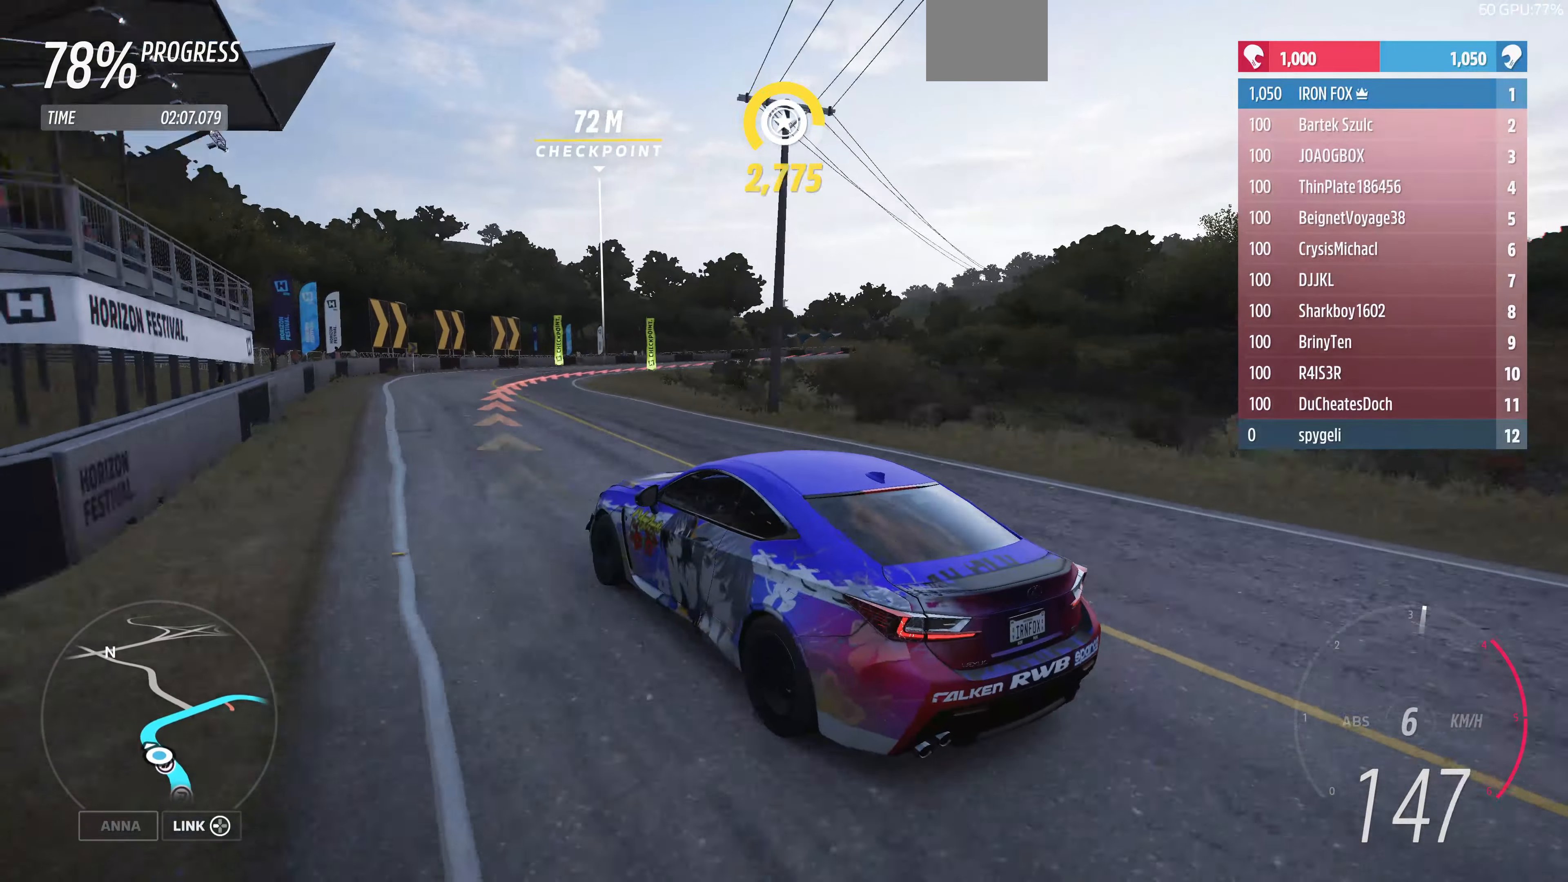
{"buttons": [], "left_stick": "up-right", "right_stick": "up", "events": []}
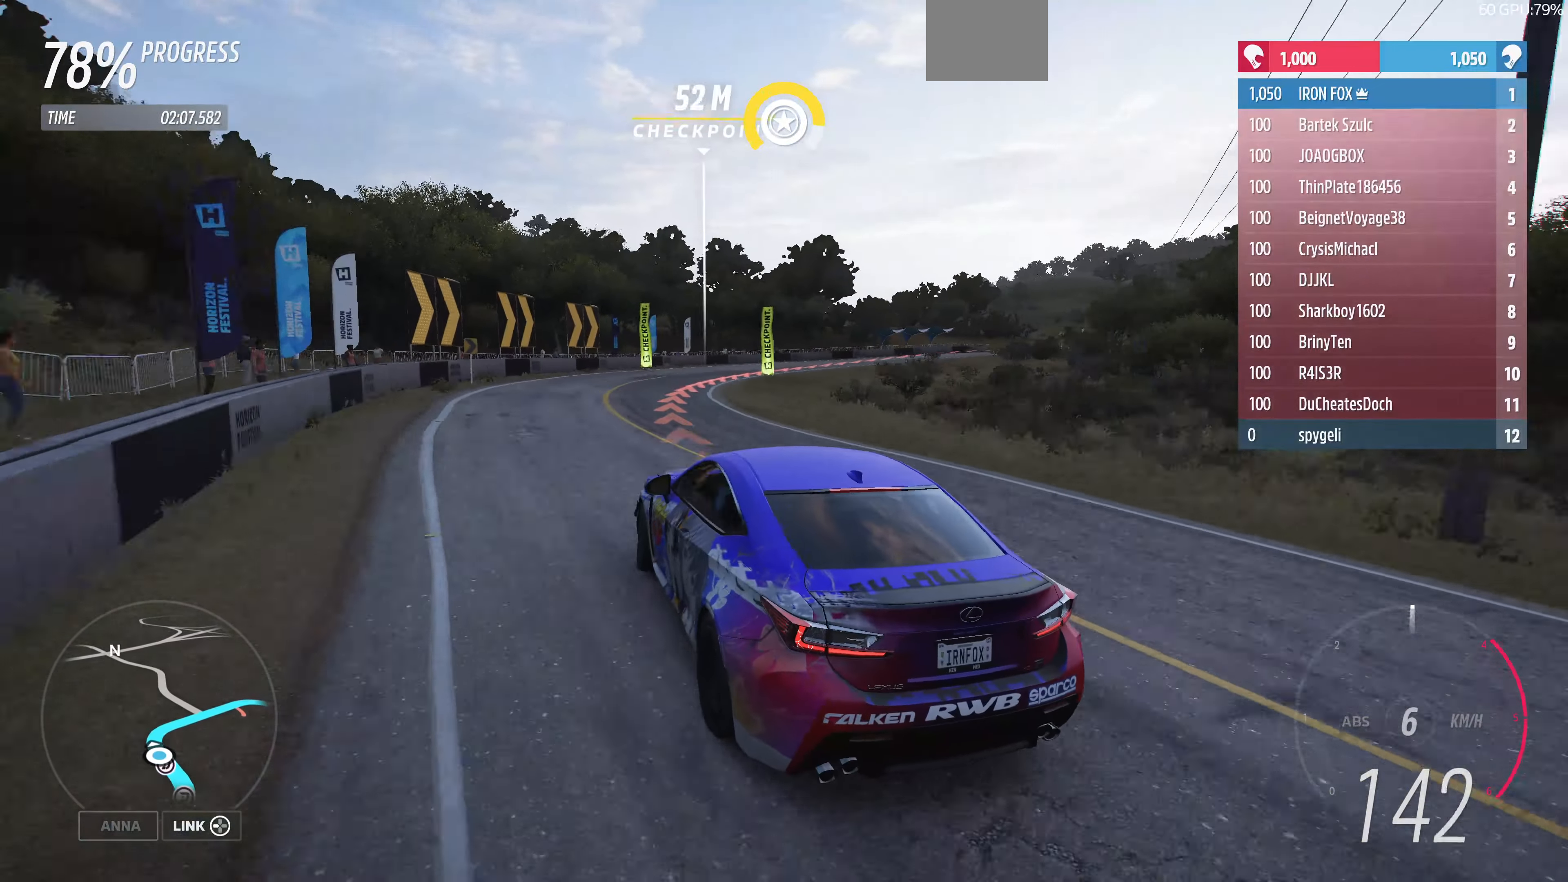
{"buttons": [], "left_stick": "up-right", "right_stick": "up", "events": []}
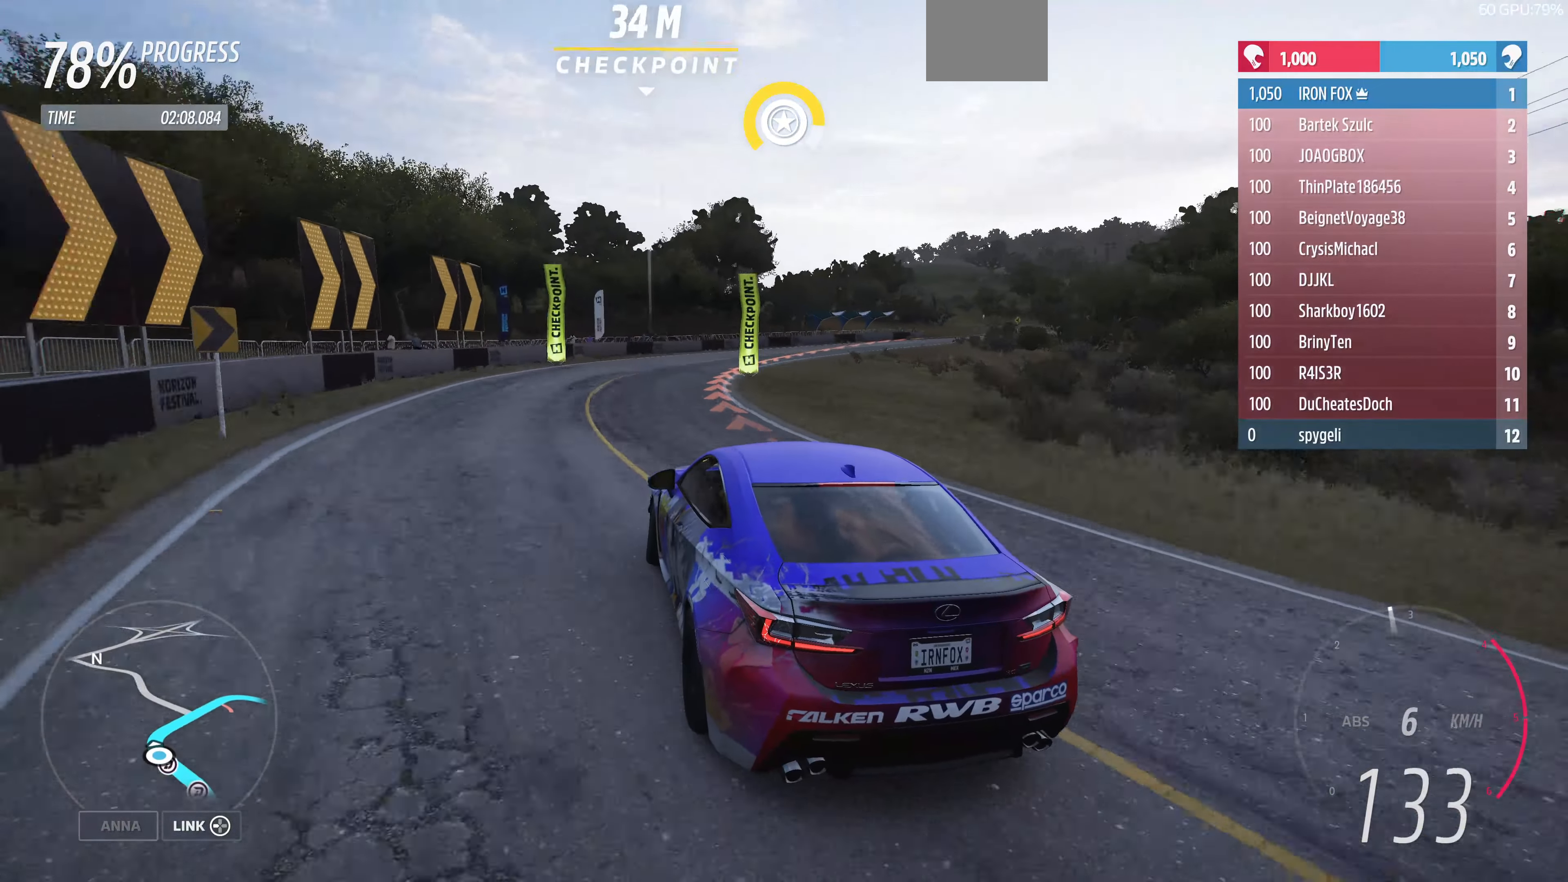
{"buttons": [], "left_stick": "up-right", "right_stick": "up", "events": []}
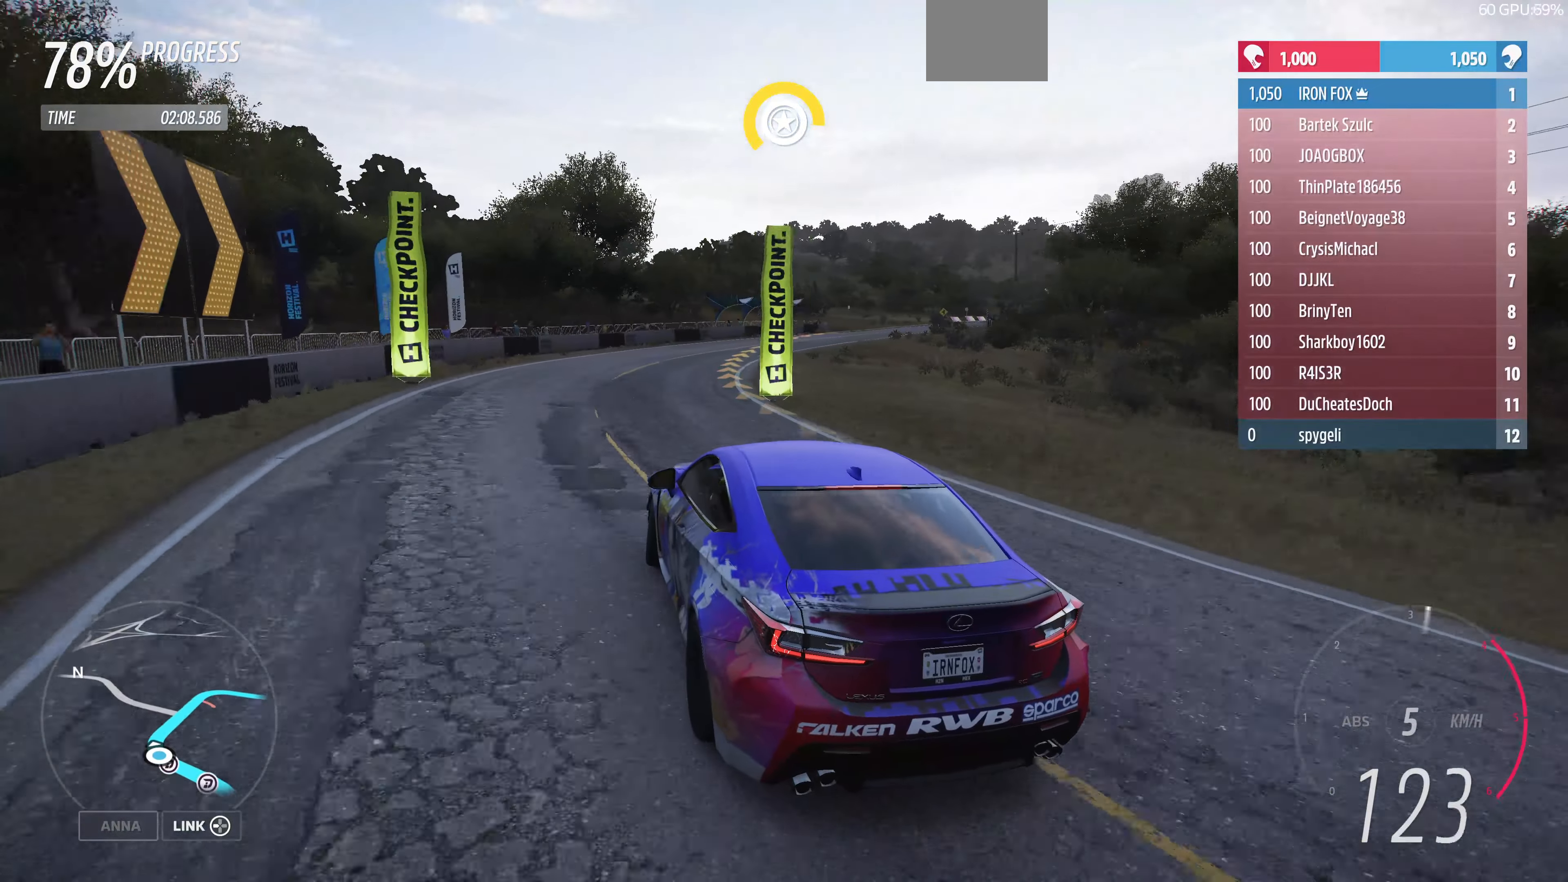
{"buttons": [], "left_stick": "up-right", "right_stick": "up", "events": []}
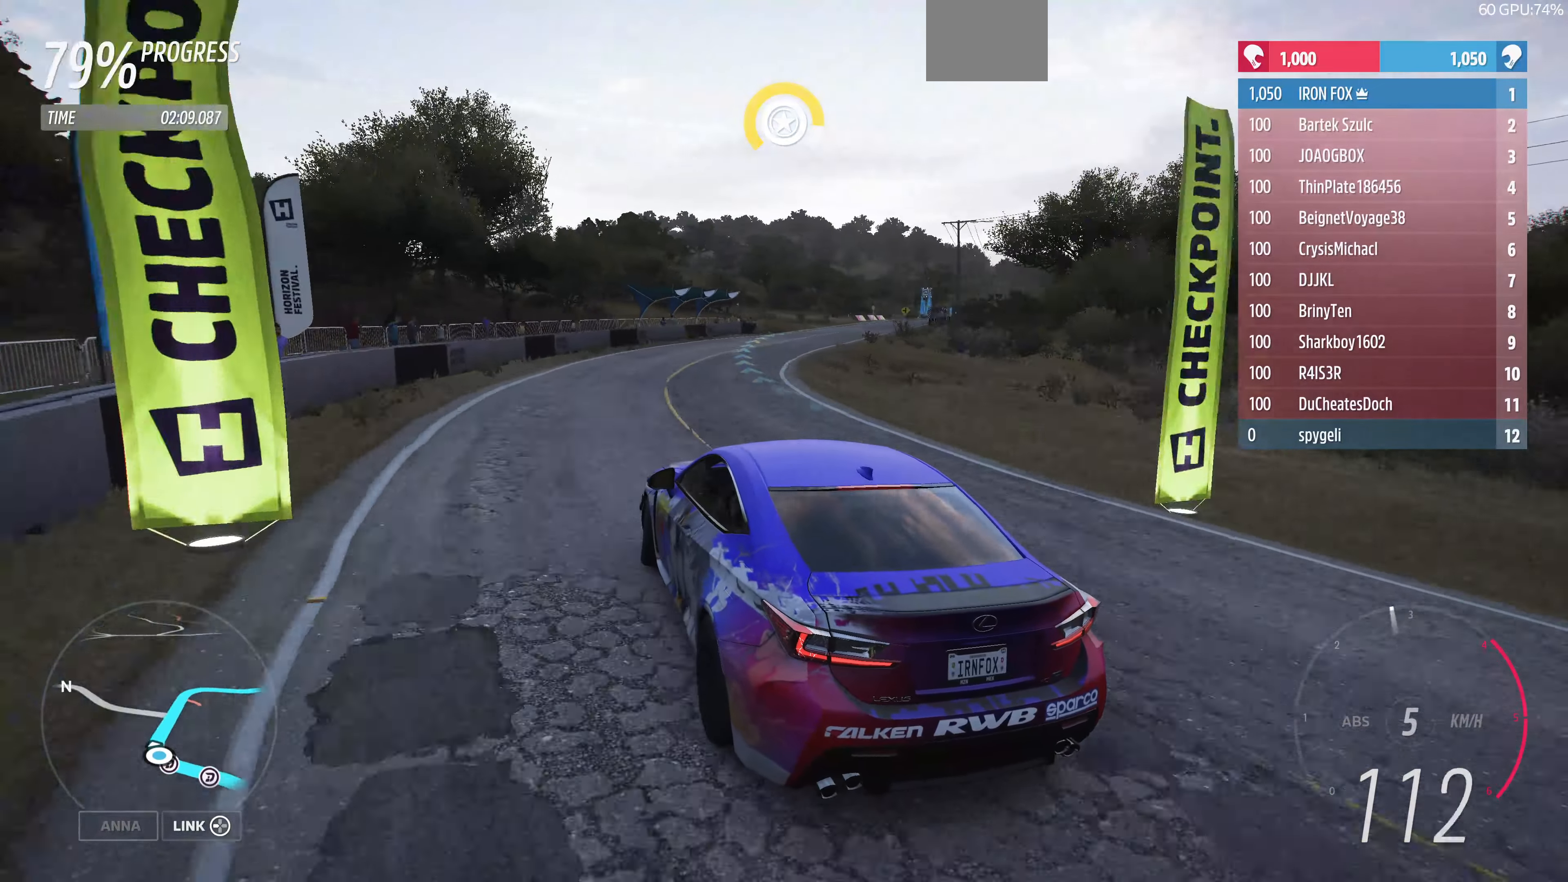
{"buttons": [], "left_stick": "up-right", "right_stick": "up", "events": []}
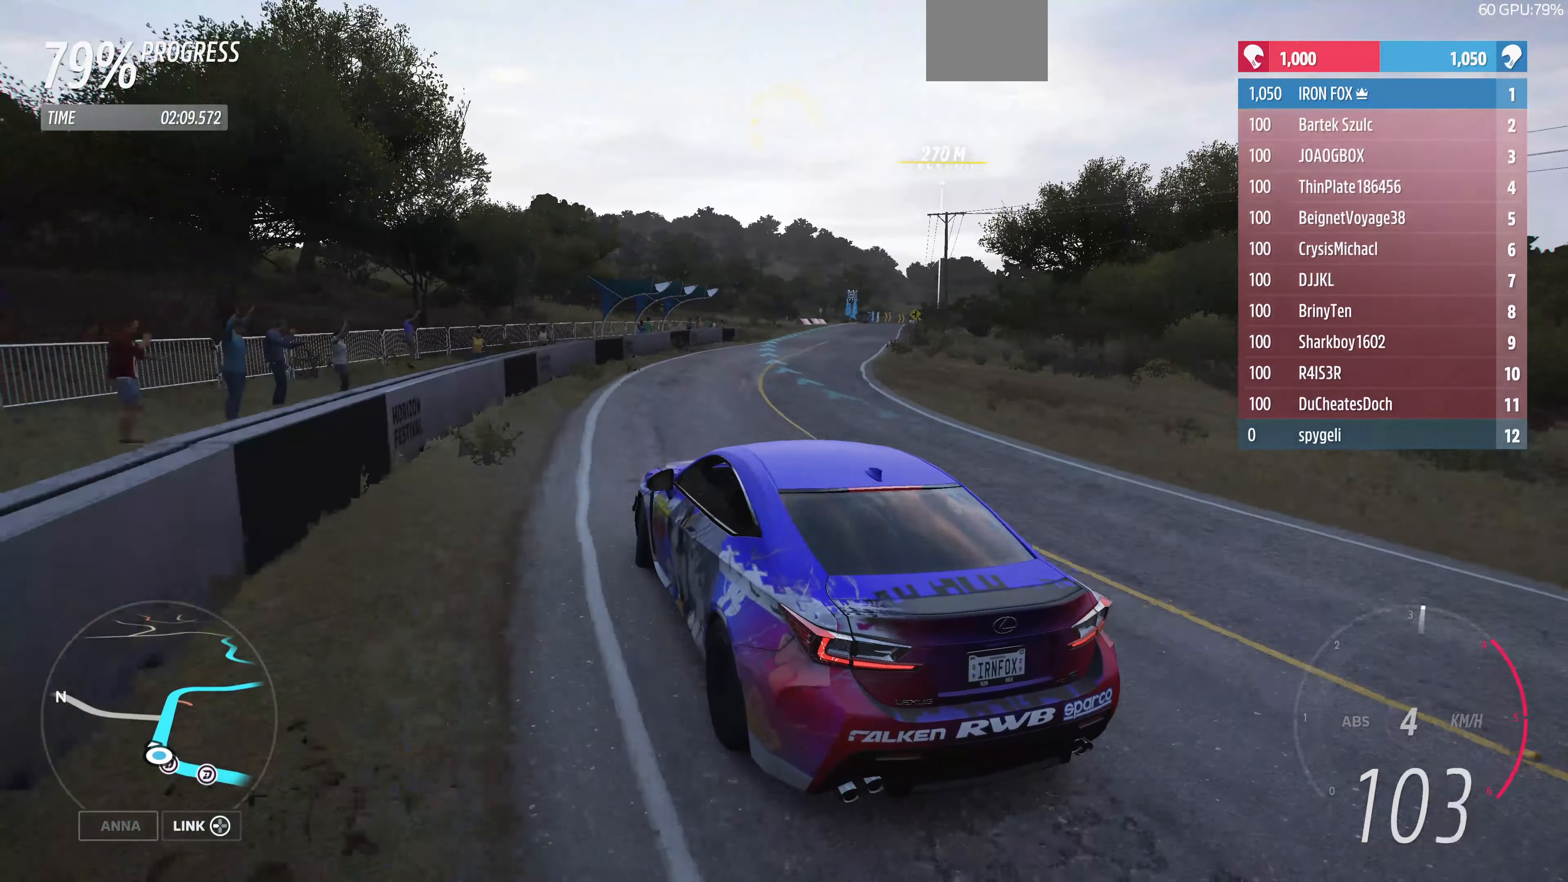
{"buttons": ["R2"], "left_stick": "up-right", "right_stick": "up", "events": [[66, "R2", "down"]]}
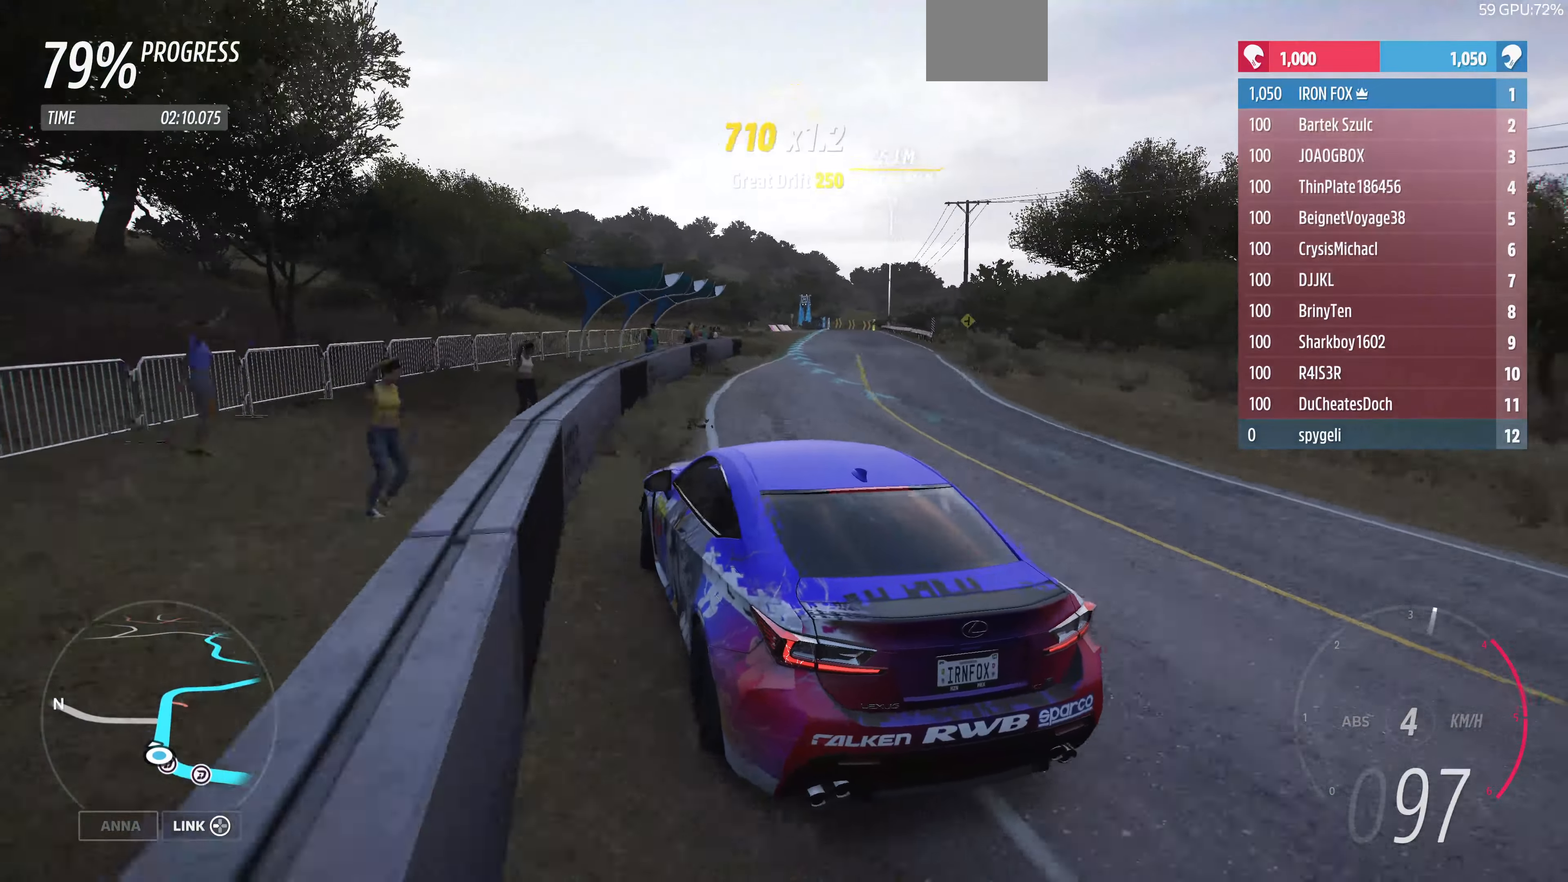
{"buttons": ["R2"], "left_stick": "up", "right_stick": "up", "events": [[467, "left_stick", "up"]]}
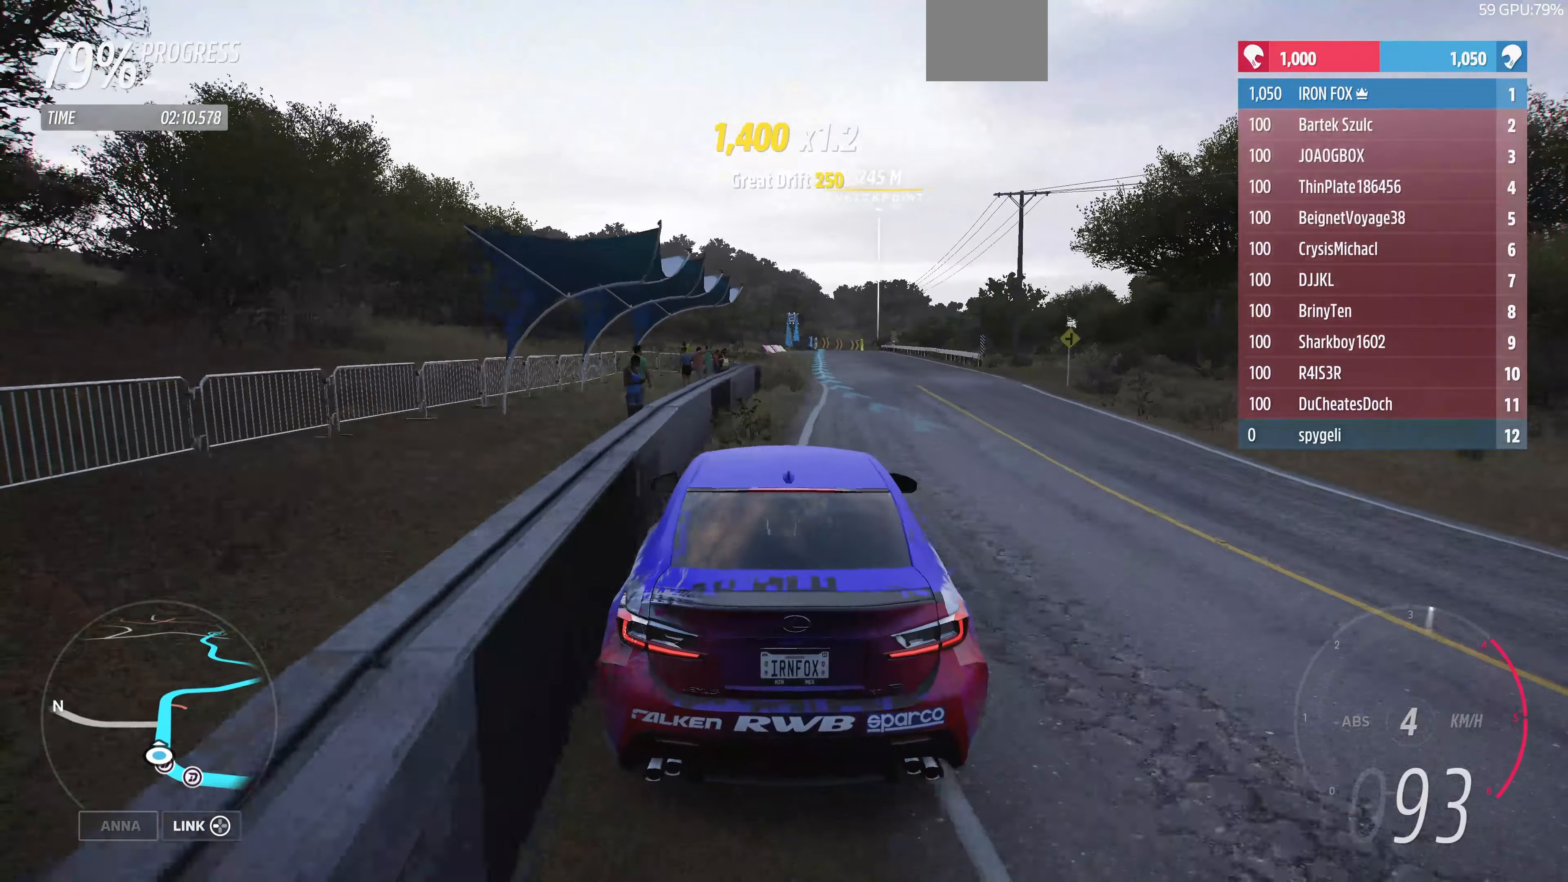
{"buttons": ["R2"], "left_stick": "up-left", "right_stick": "center", "events": [[267, "right_stick", "center"], [434, "left_stick", "up-left"]]}
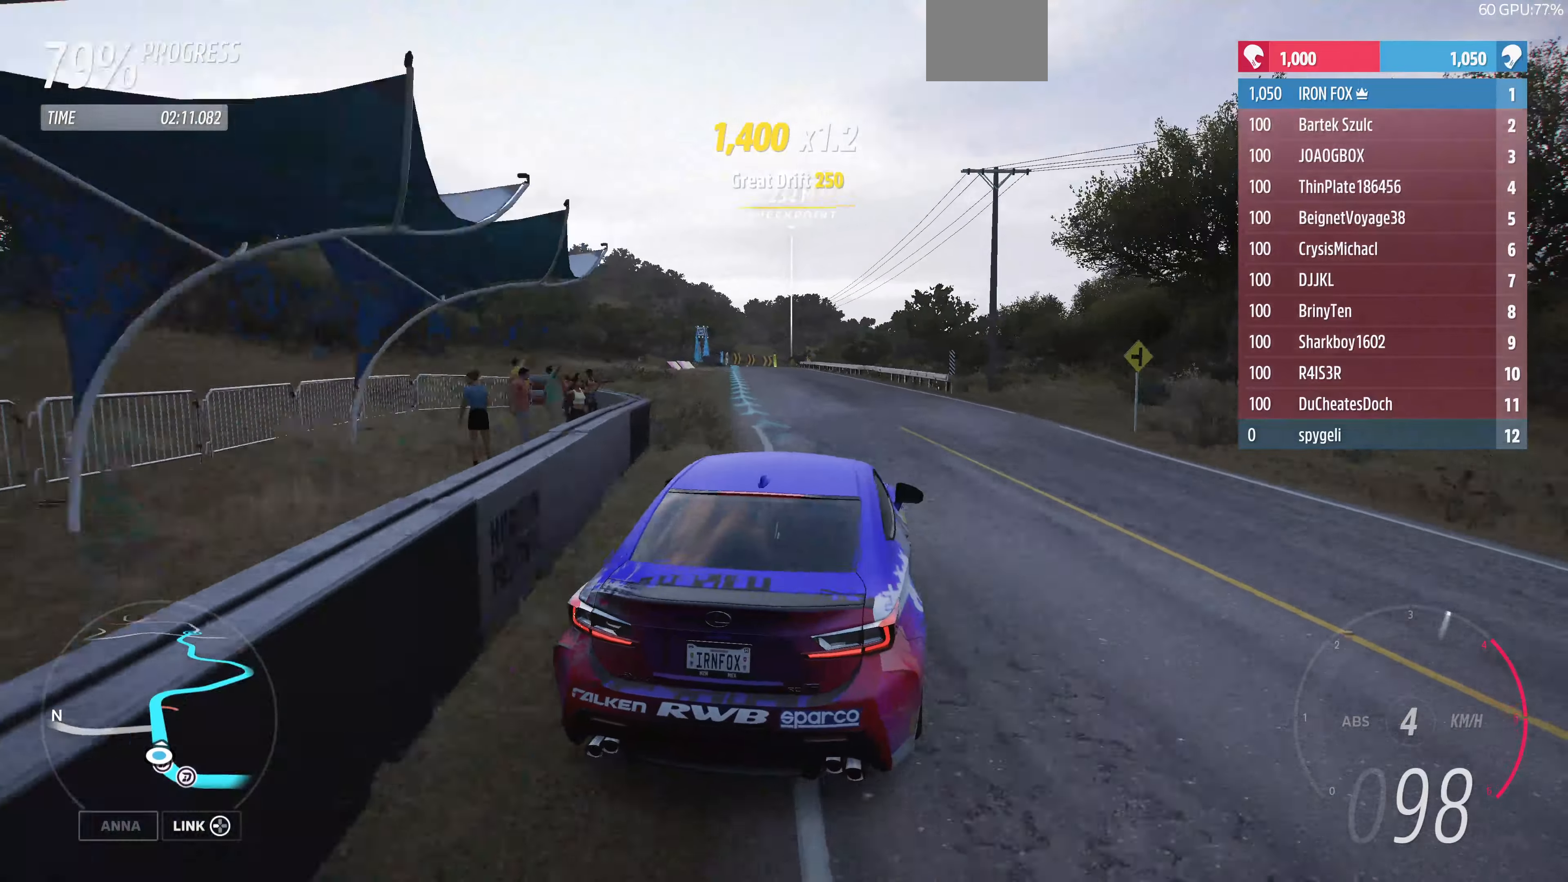
{"buttons": ["R2"], "left_stick": "up", "right_stick": "down", "events": [[100, "right_stick", "down"], [234, "left_stick", "up"]]}
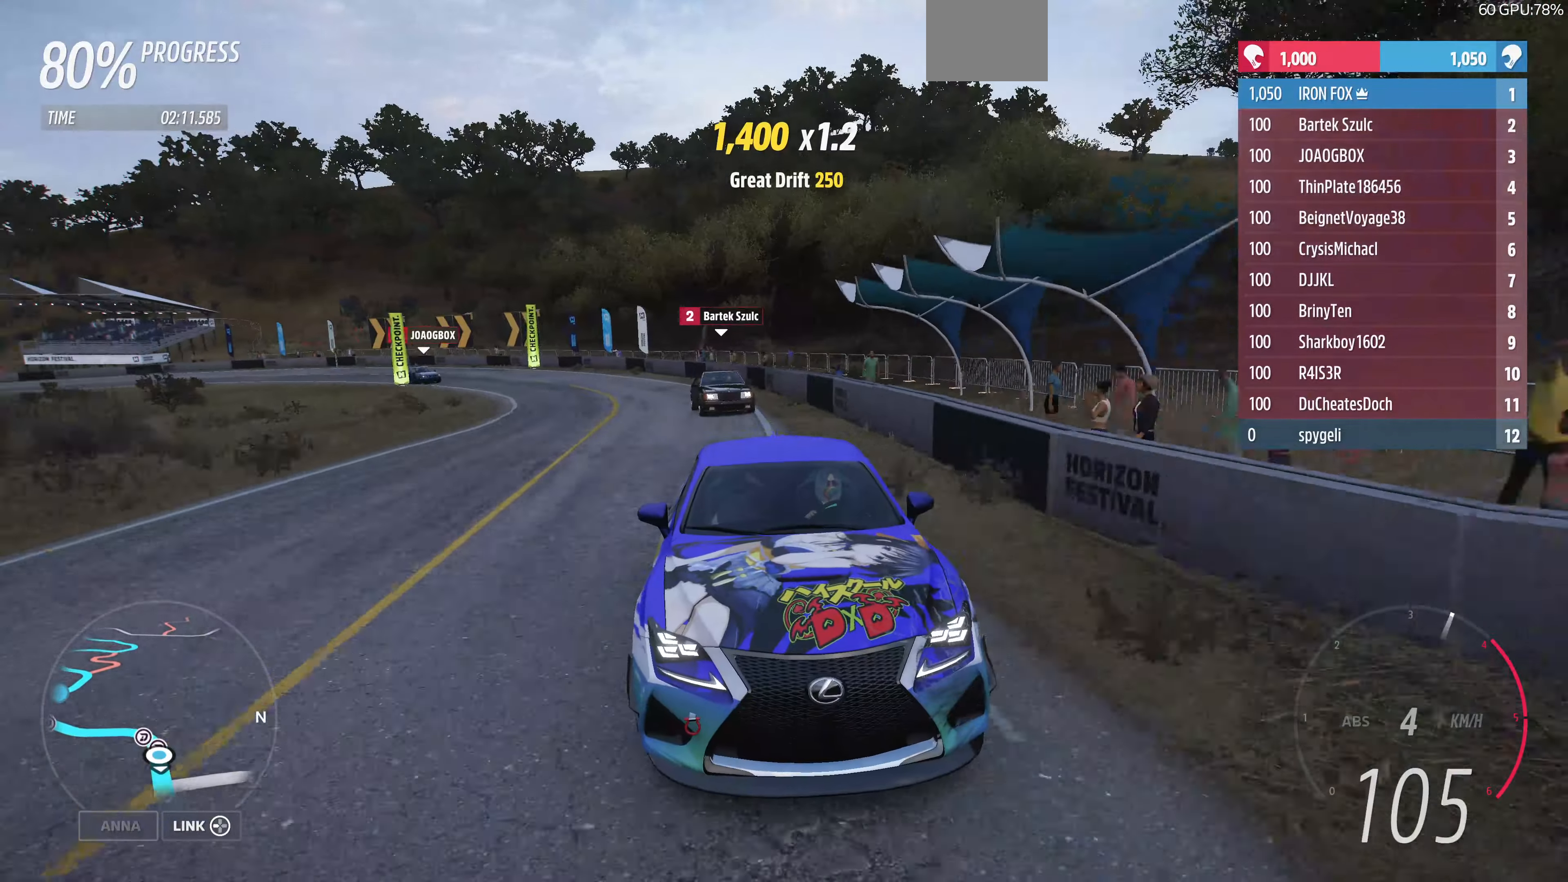
{"buttons": ["R2"], "left_stick": "up", "right_stick": "center", "events": [[334, "right_stick", "center"]]}
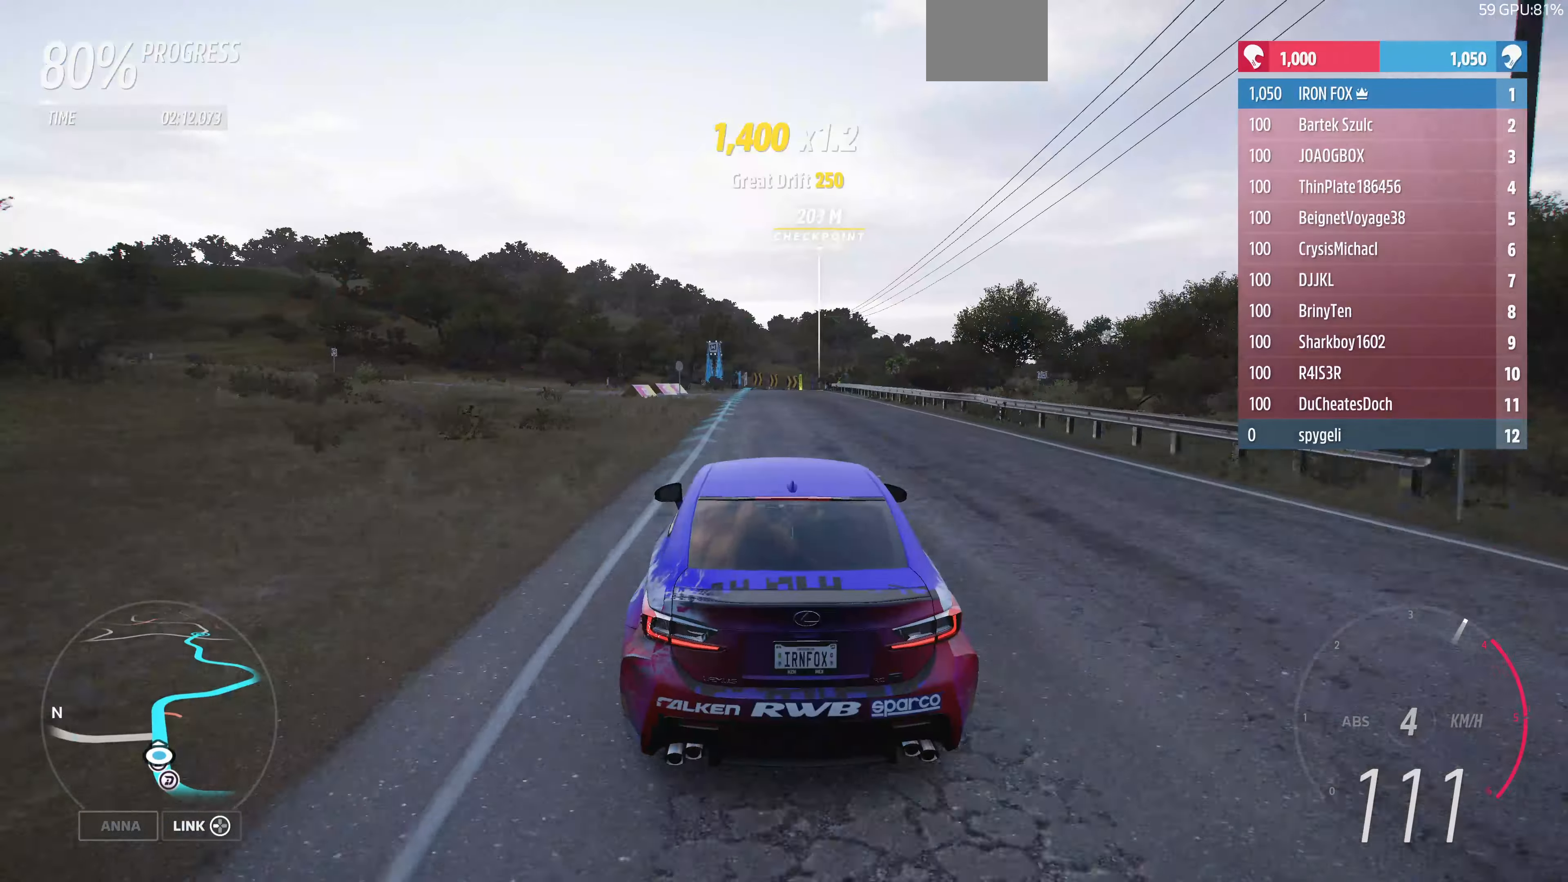
{"buttons": ["R2"], "left_stick": "up", "right_stick": "down", "events": [[300, "right_stick", "down"]]}
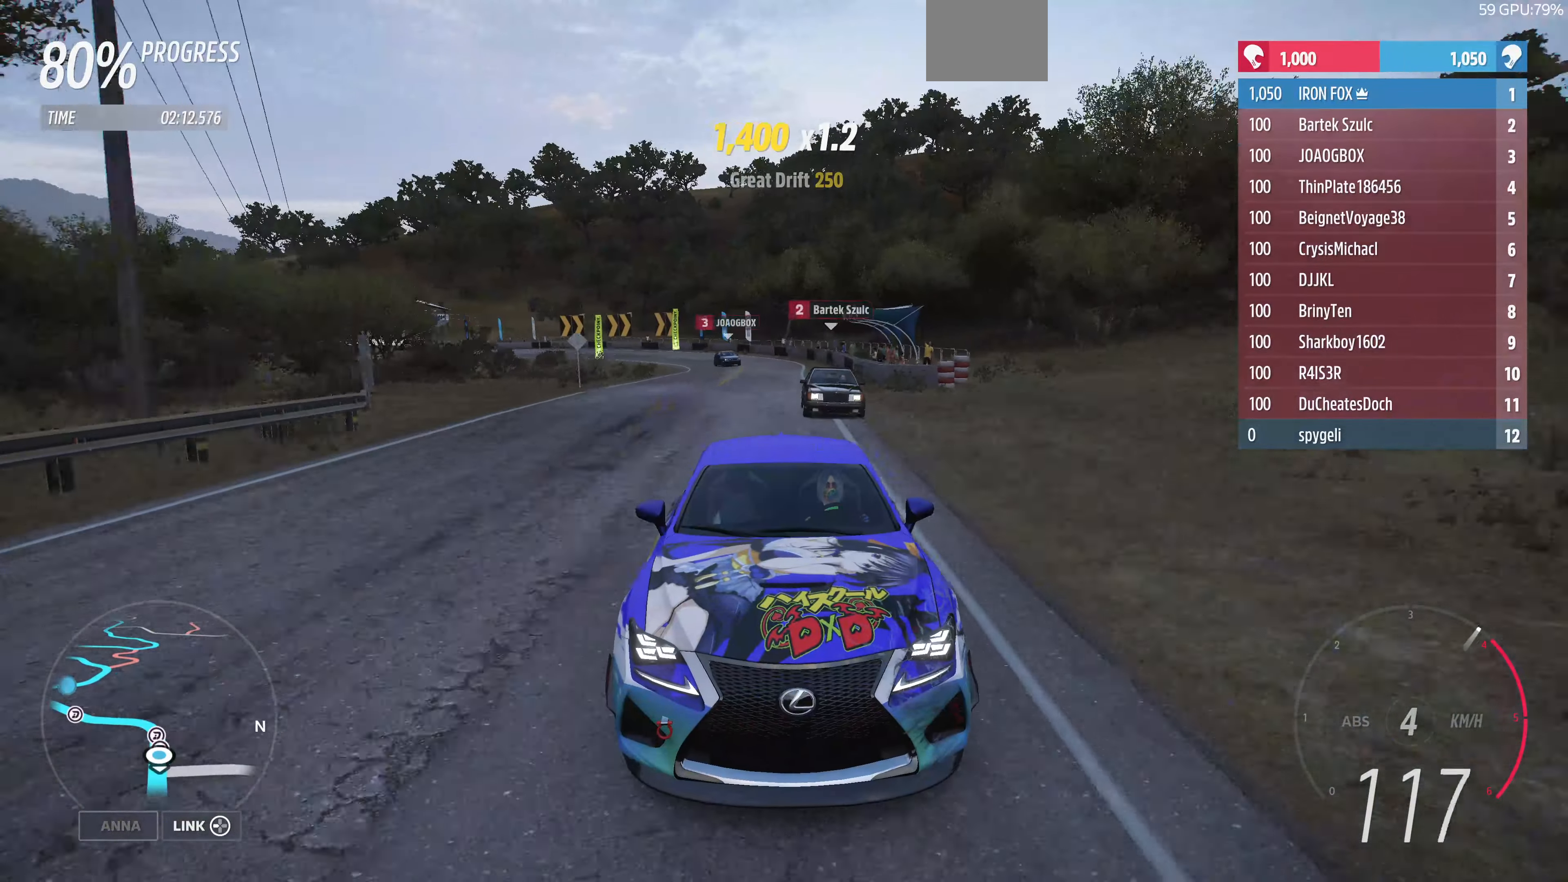
{"buttons": ["R2"], "left_stick": "center", "right_stick": "down", "events": [[200, "left_stick", "center"]]}
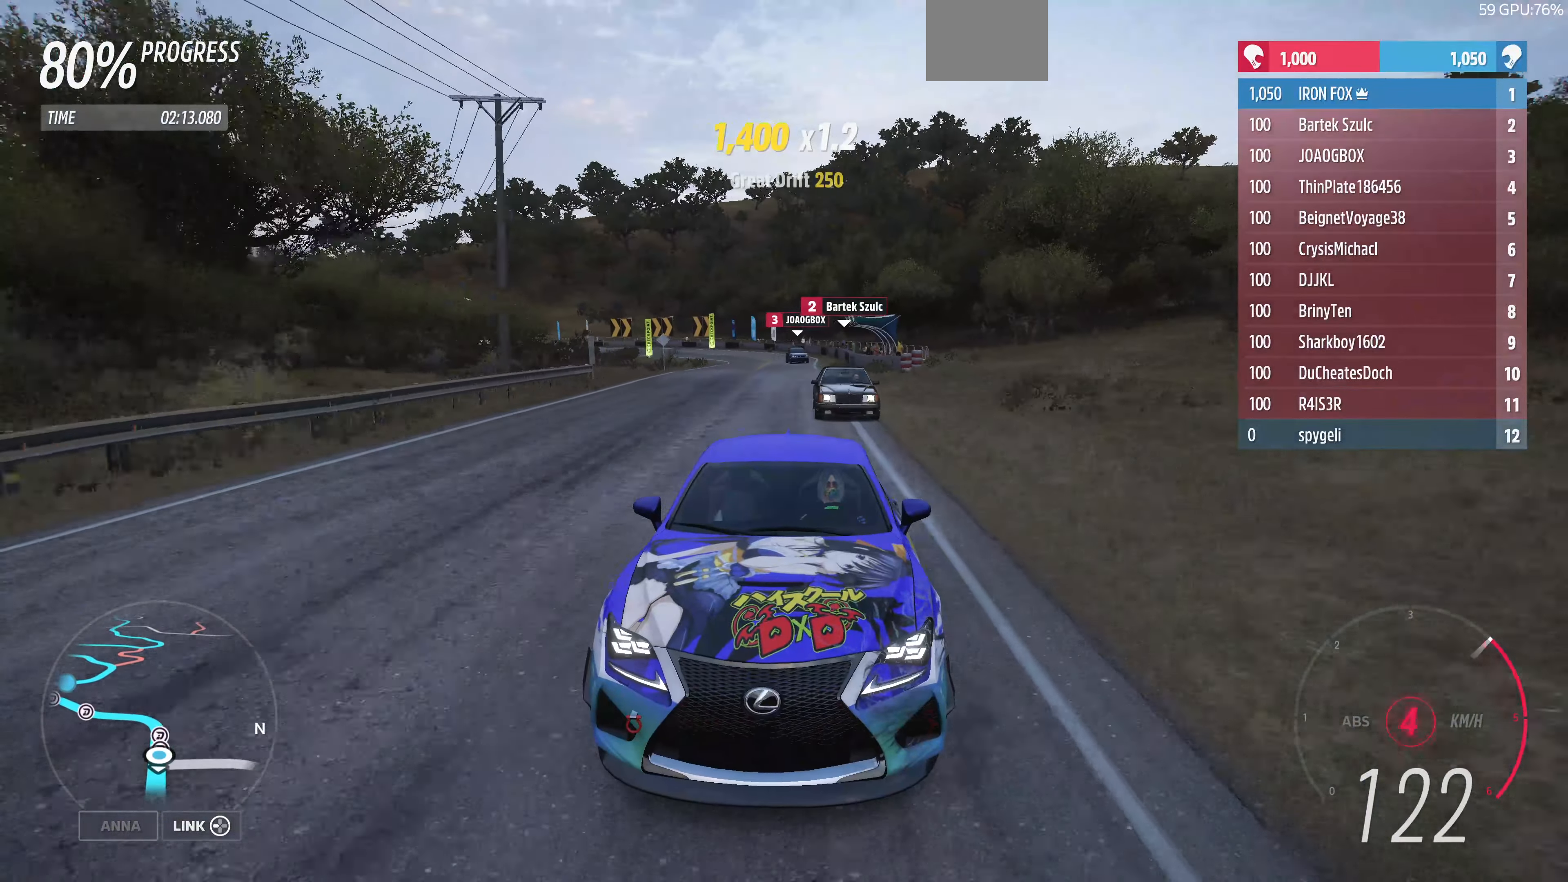
{"buttons": ["R2"], "left_stick": "center", "right_stick": "down", "events": [[200, "left_stick", "up-left"], [334, "left_stick", "center"]]}
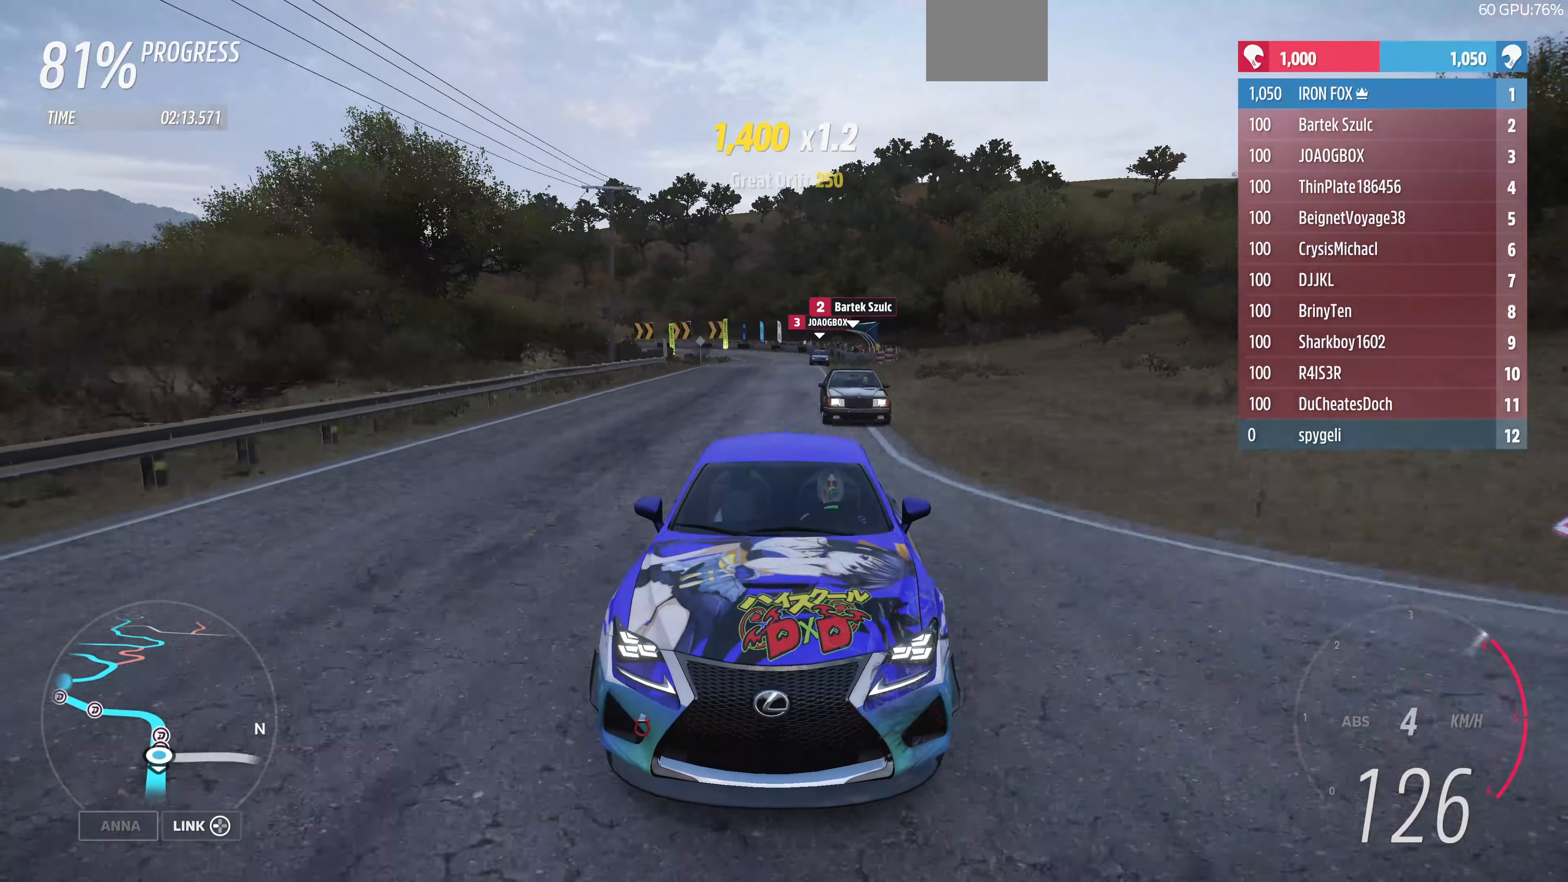
{"buttons": ["R2"], "left_stick": "center", "right_stick": "down", "events": []}
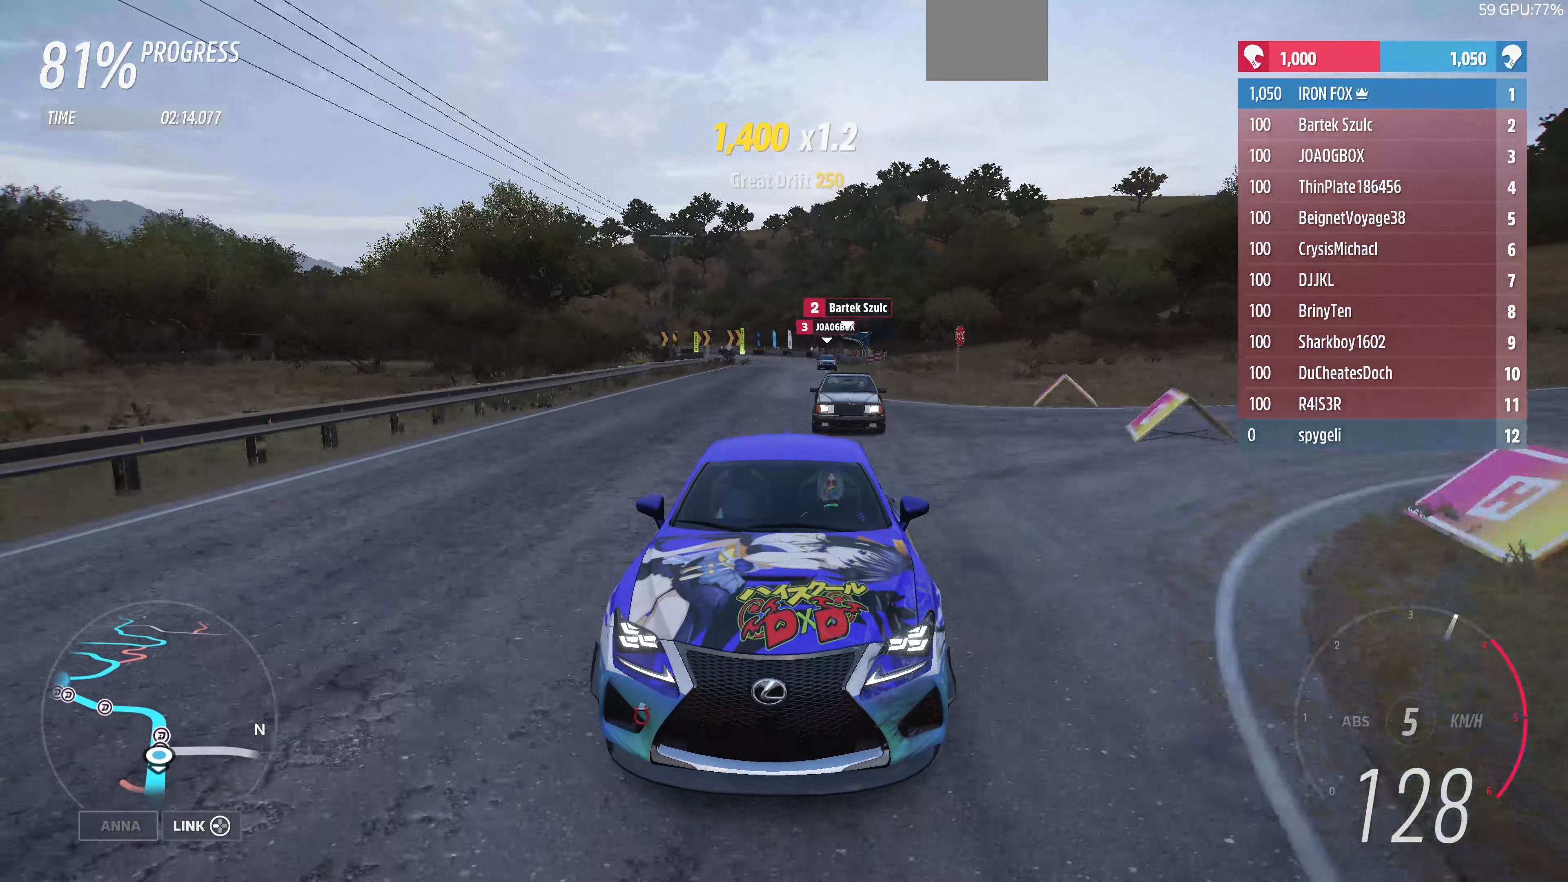
{"buttons": ["R2"], "left_stick": "center", "right_stick": "center", "events": [[267, "left_stick", "right"], [434, "left_stick", "center"], [500, "right_stick", "center"]]}
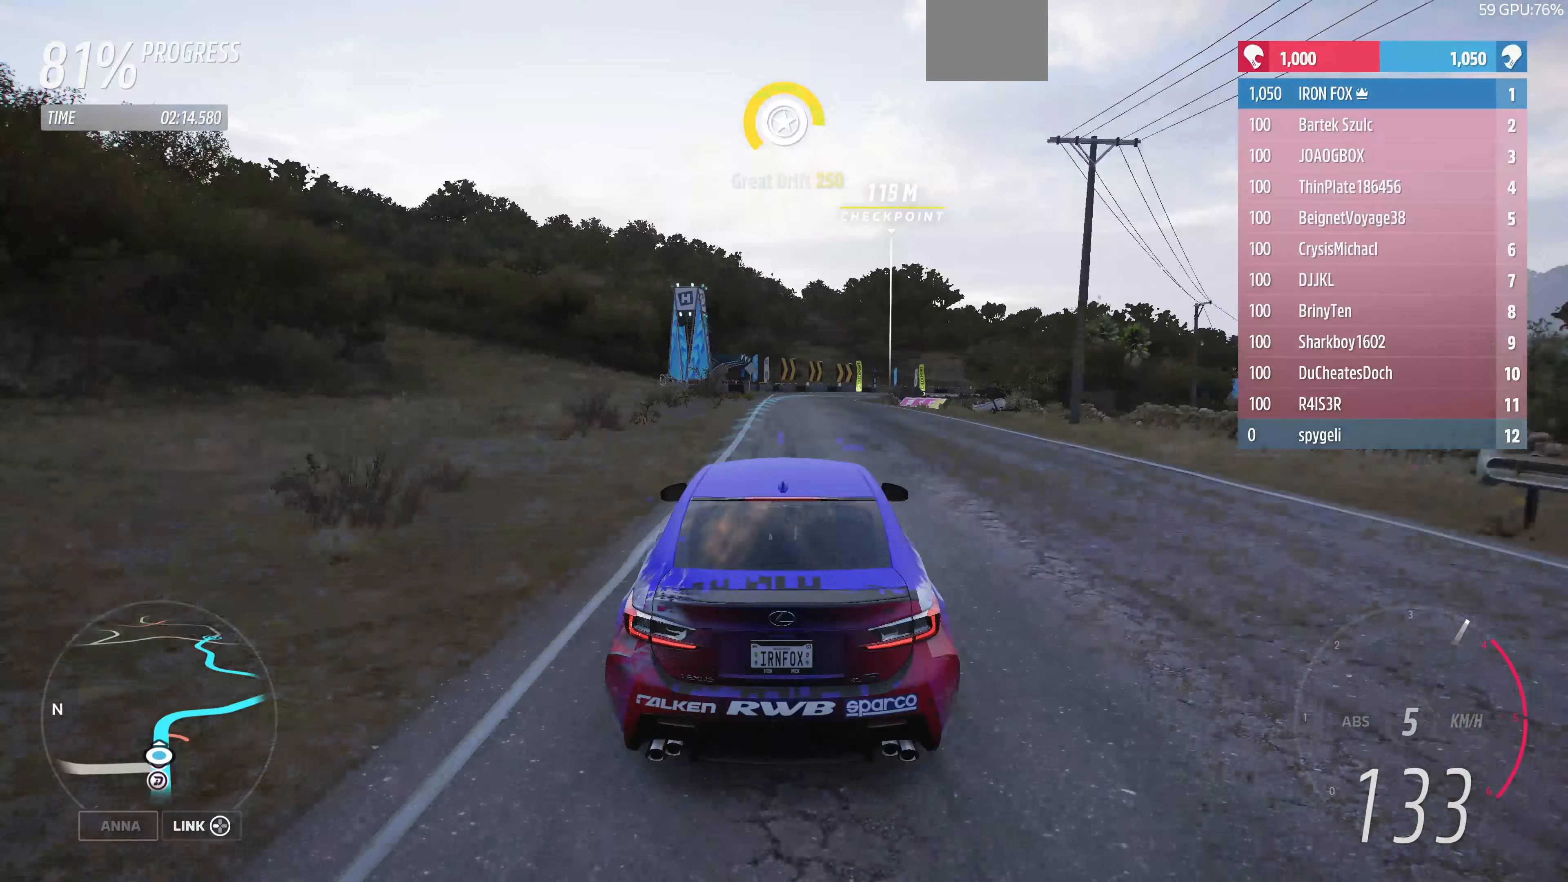
{"buttons": ["R2"], "left_stick": "up", "right_stick": "down", "events": [[400, "left_stick", "up"], [434, "right_stick", "down"]]}
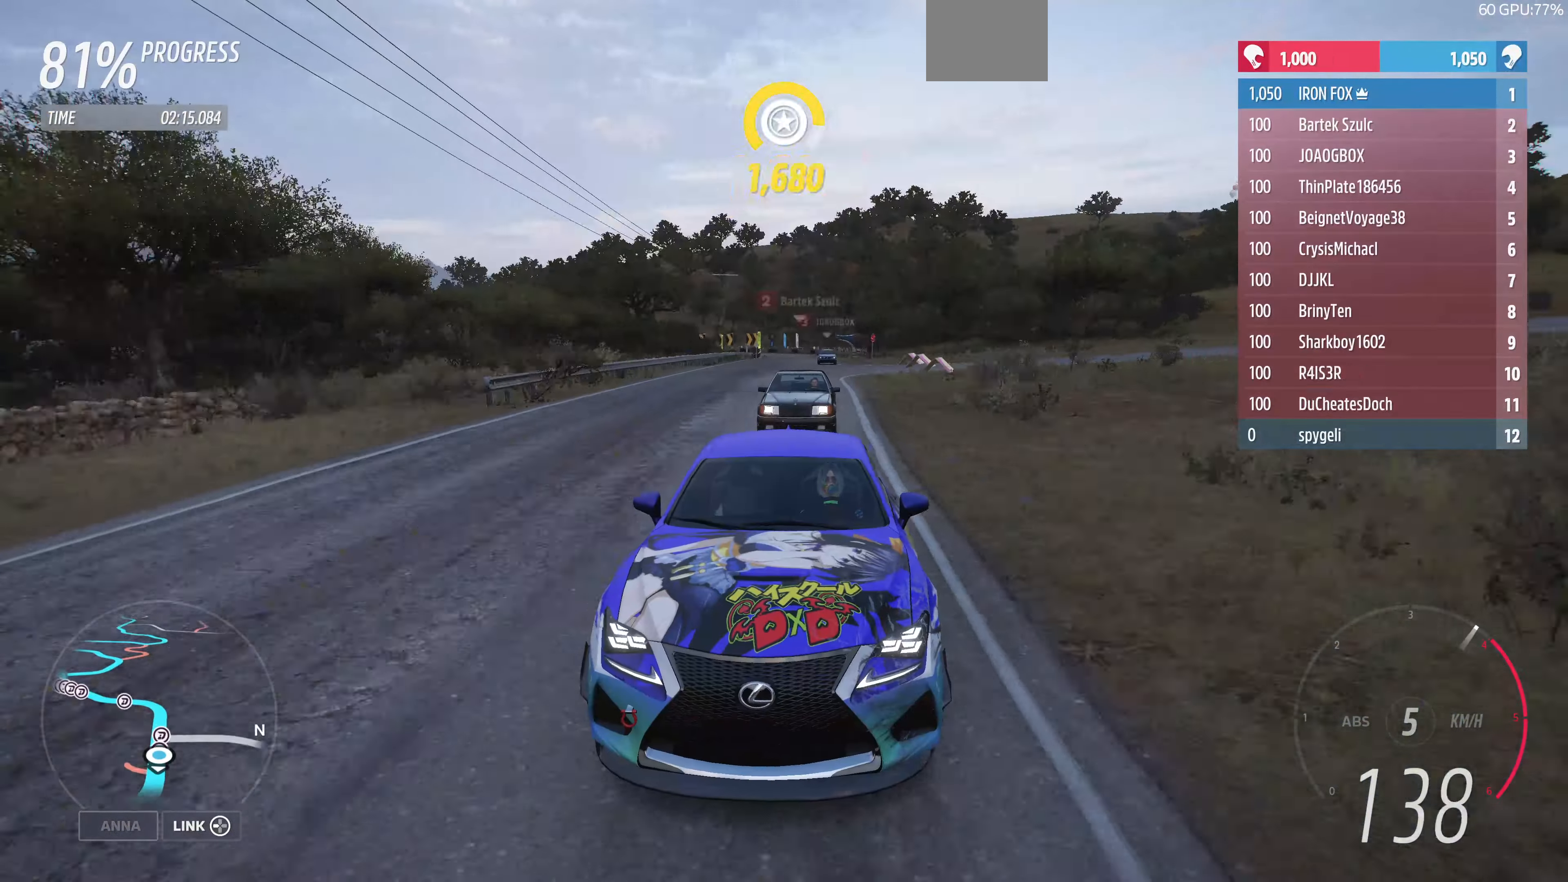
{"buttons": ["R2"], "left_stick": "up", "right_stick": "center", "events": [[334, "right_stick", "center"]]}
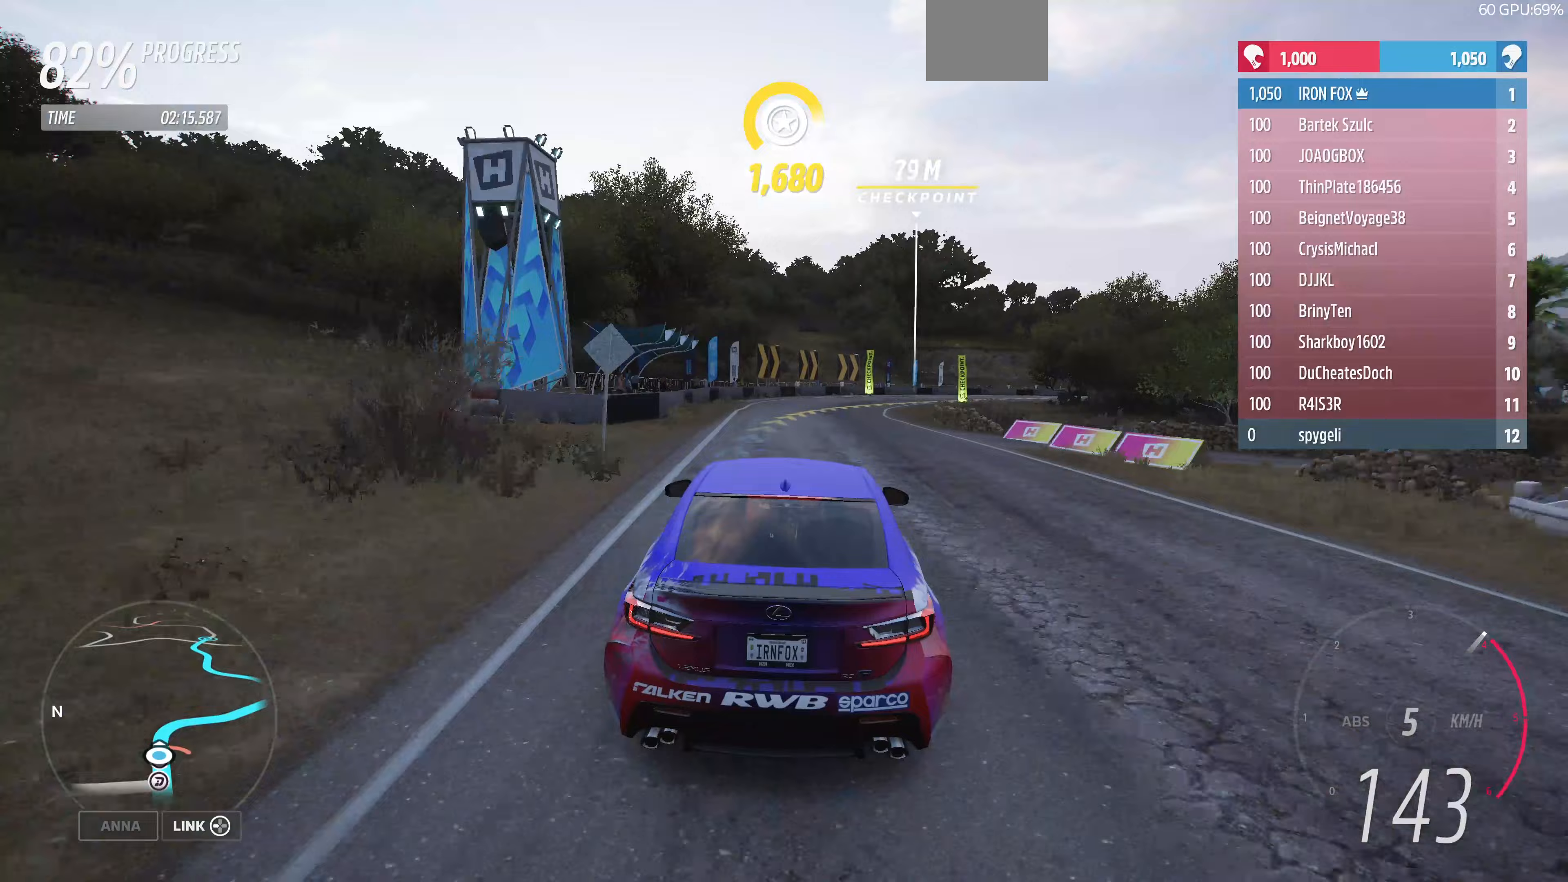
{"buttons": [], "left_stick": "up-right", "right_stick": "center", "events": [[333, "R2", "up"], [400, "left_stick", "up-right"]]}
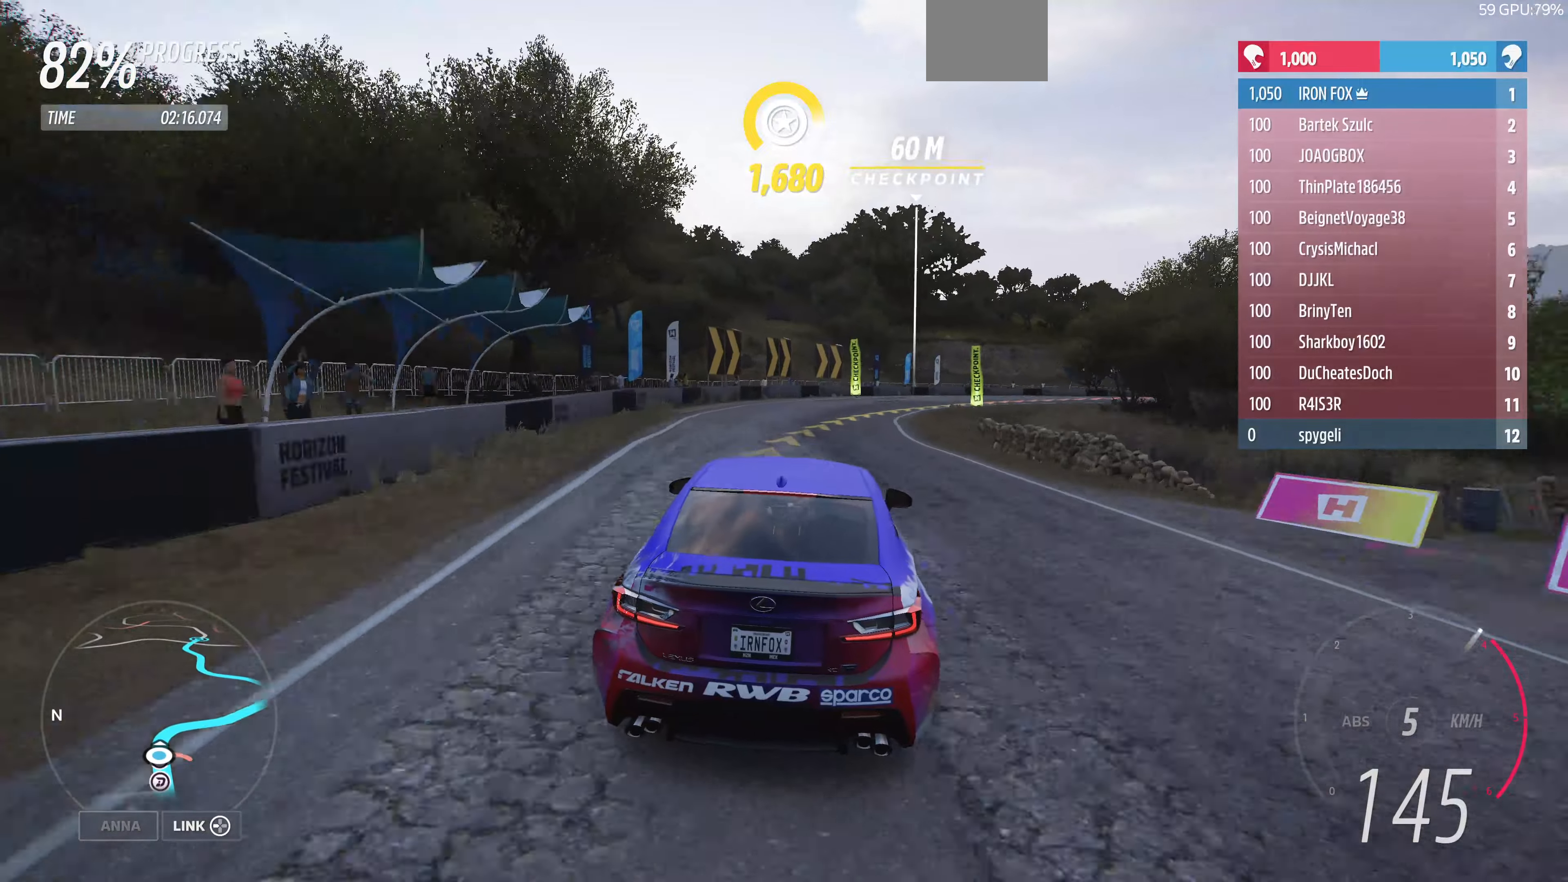
{"buttons": [], "left_stick": "up-right", "right_stick": "center", "events": []}